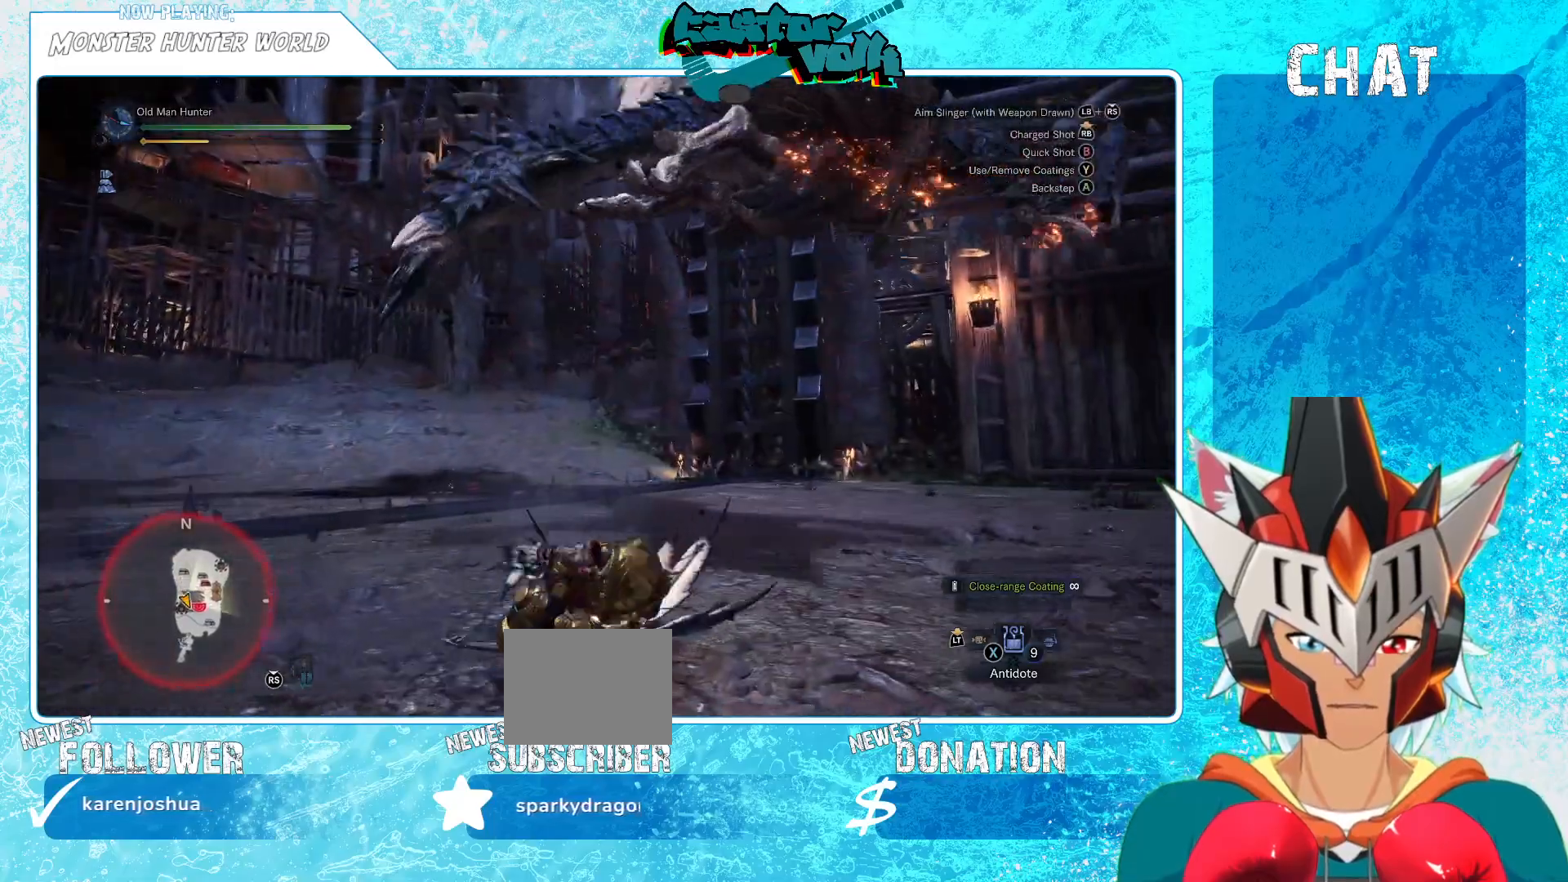
Gameplay with a controller (Xbox layout); each line is a JSON object with the inputs held at the frame after it. "events" lists button and stick changes between this image and that frame as [ms after this image, input, new state], when the widget could be followed in between.
{"buttons": [], "left_stick": "up-left", "right_stick": "right", "events": [[17, "right_stick", "right"], [67, "left_stick", "up-left"], [150, "right_stick", "center"], [350, "right_stick", "right"]]}
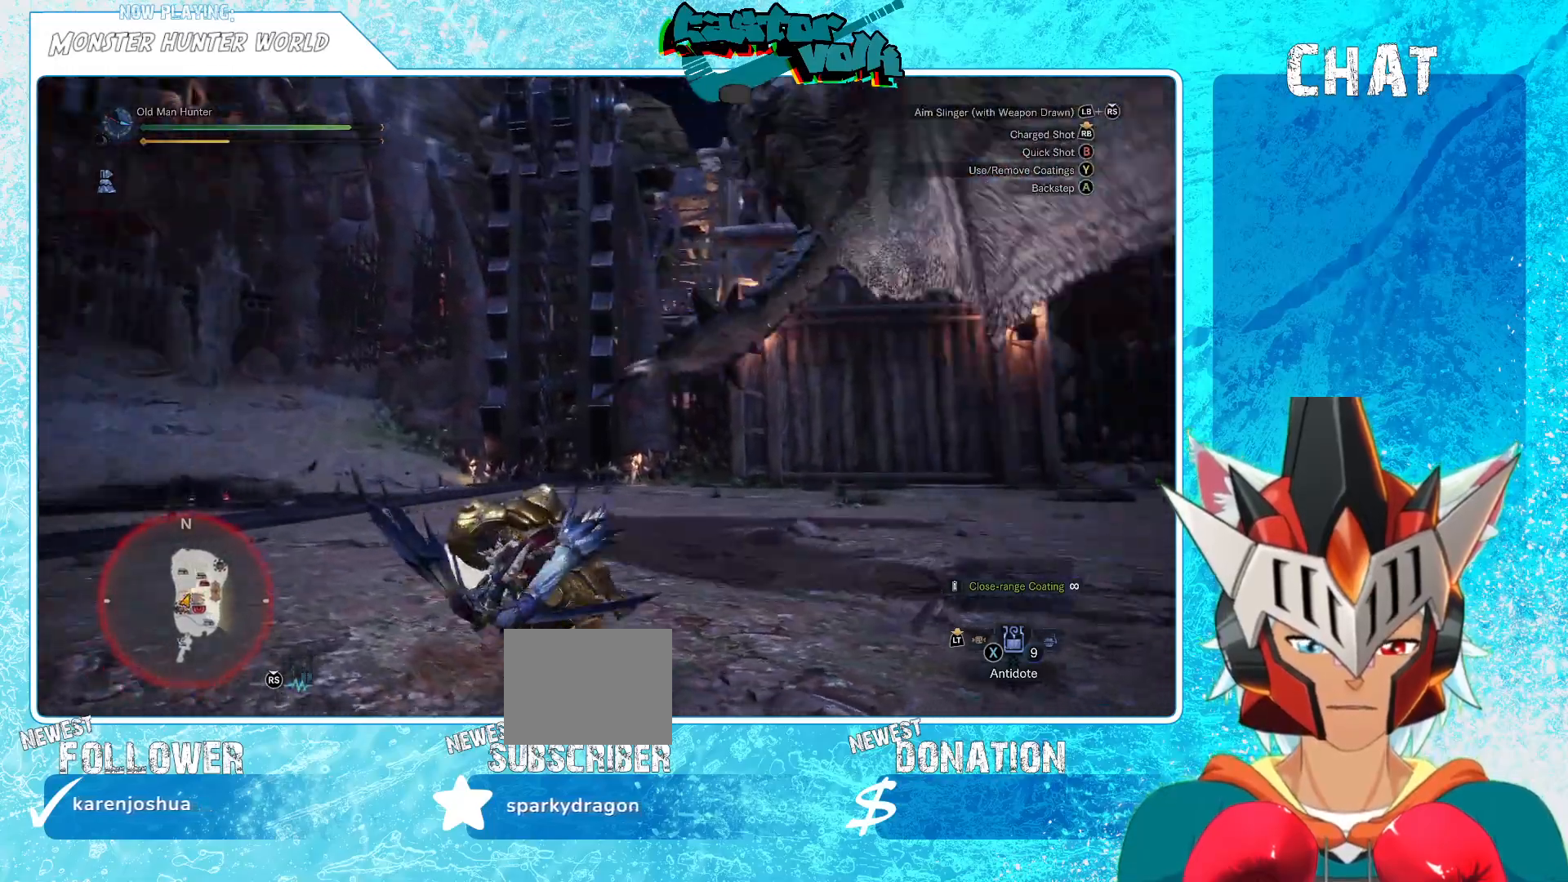
{"buttons": [], "left_stick": "left", "right_stick": "center", "events": [[33, "right_stick", "center"], [150, "left_stick", "left"], [217, "right_stick", "up-right"], [383, "right_stick", "center"]]}
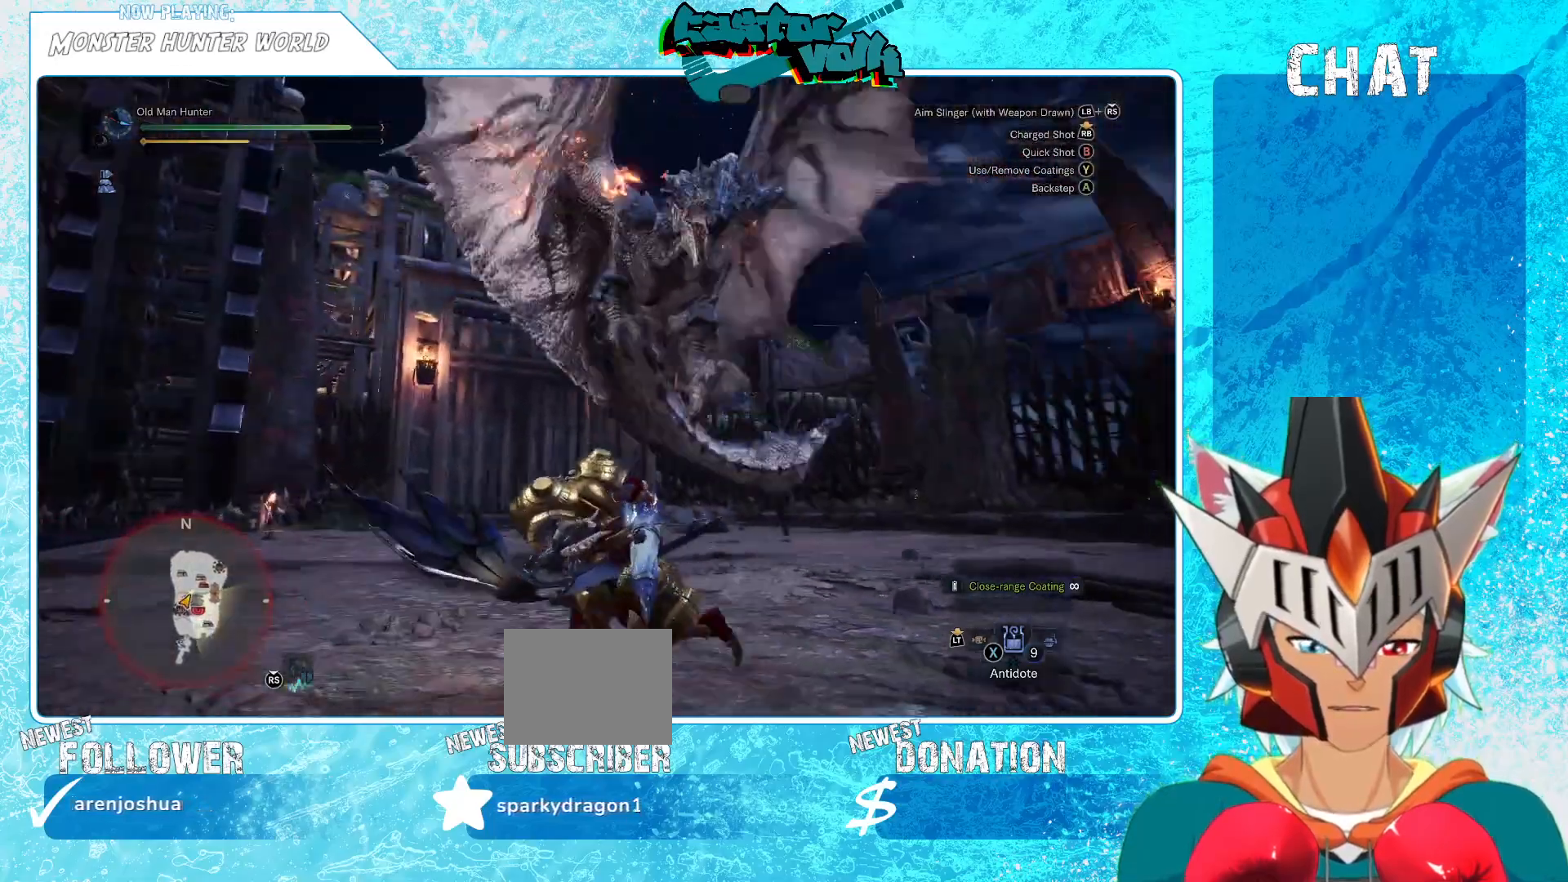
{"buttons": [], "left_stick": "left", "right_stick": "center", "events": []}
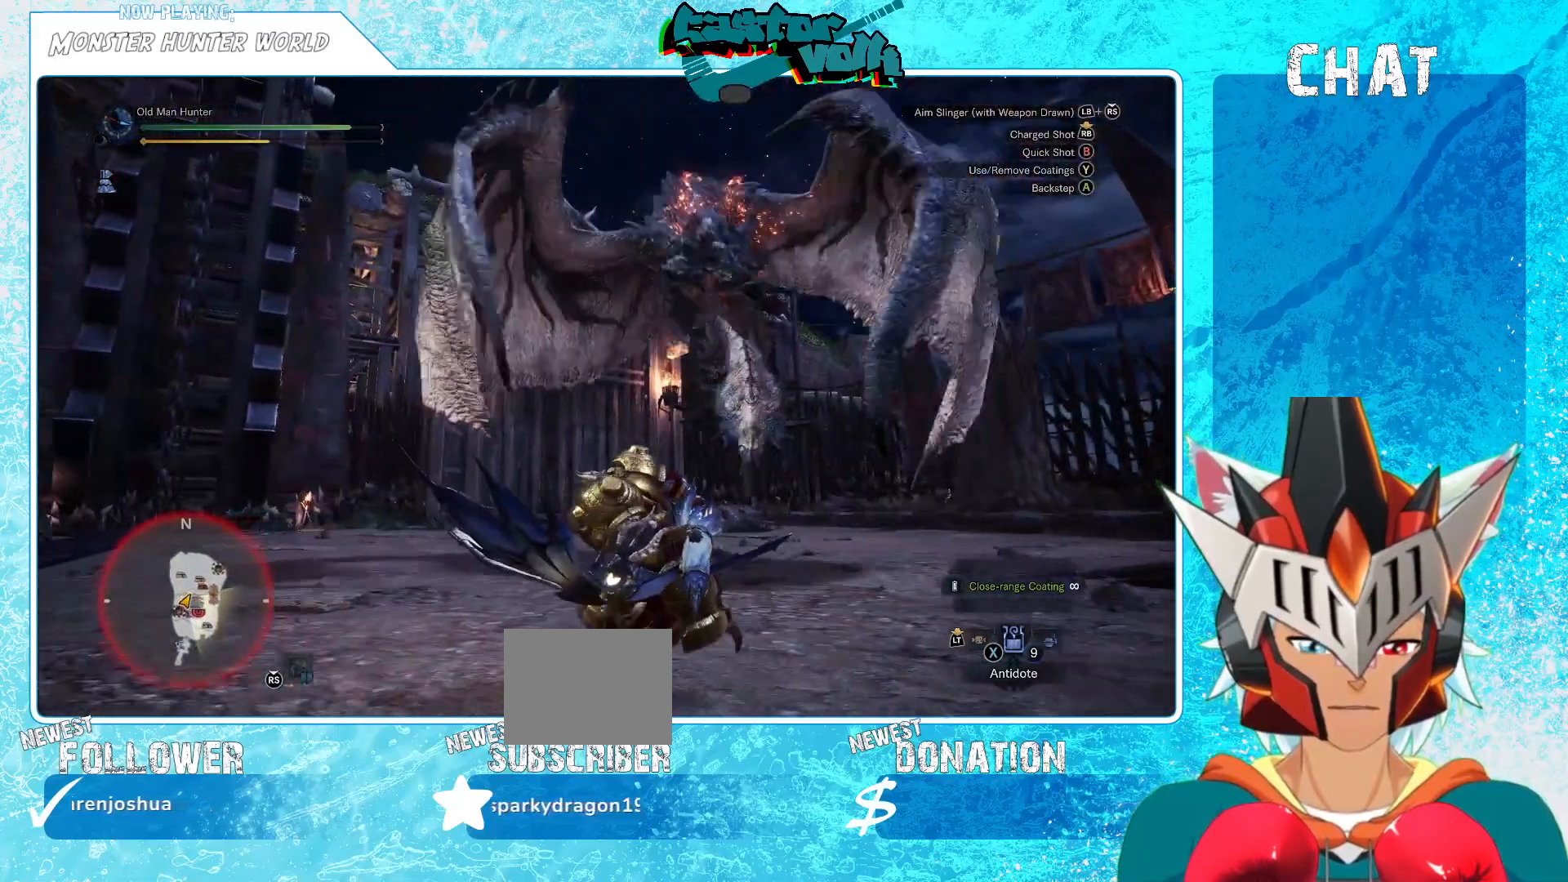
{"buttons": [], "left_stick": "left", "right_stick": "right", "events": [[100, "A", "down"], [217, "A", "up"], [383, "right_stick", "right"]]}
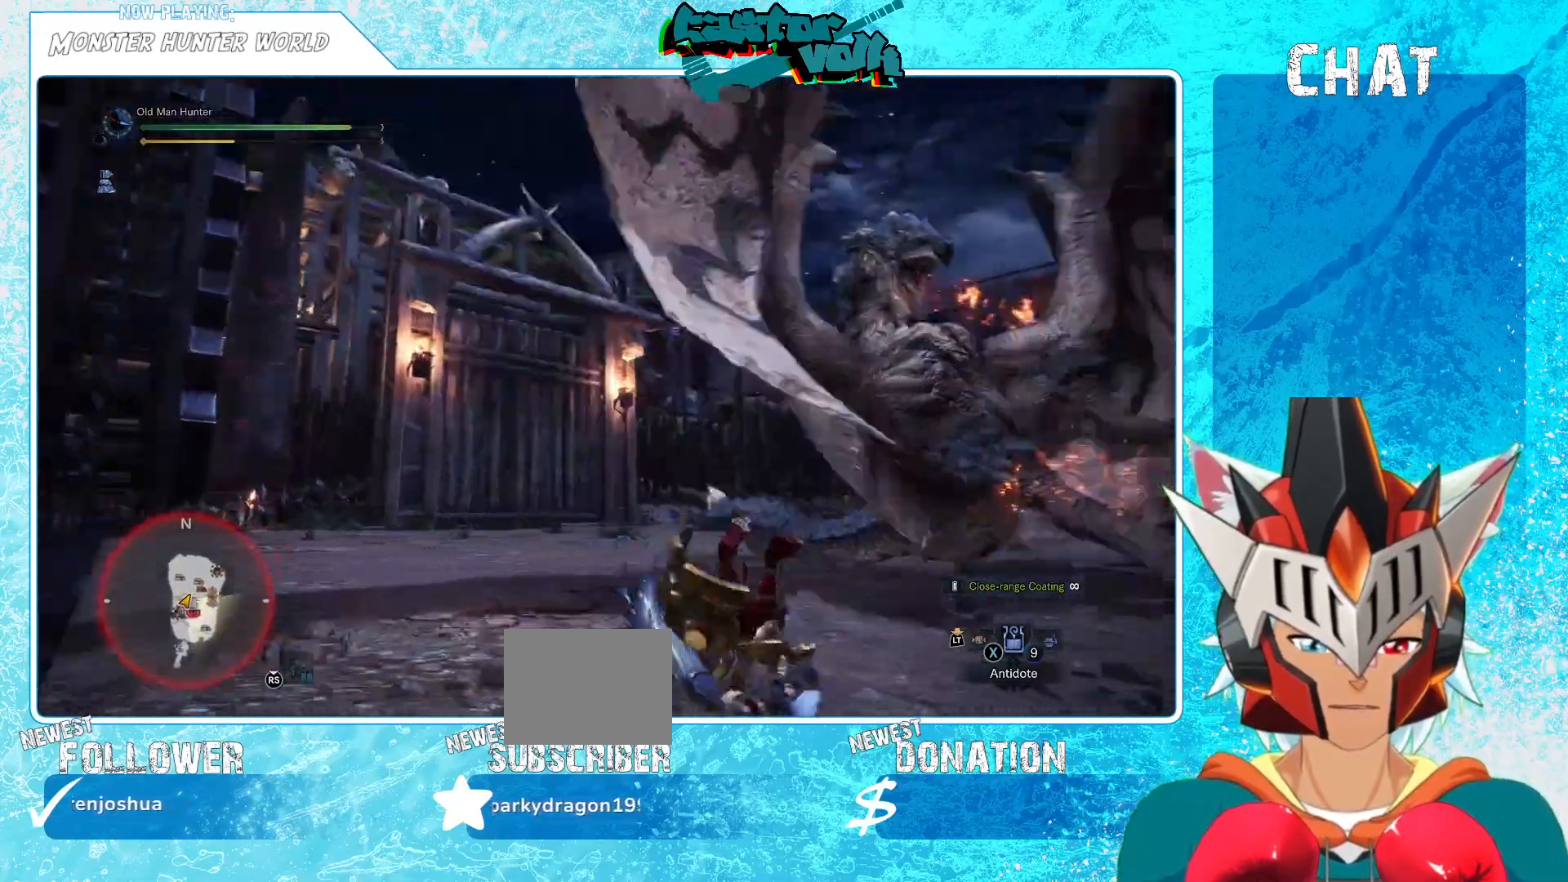
{"buttons": ["L1"], "left_stick": "left", "right_stick": "right", "events": [[250, "L1", "down"], [300, "right_stick", "center"], [450, "right_stick", "right"]]}
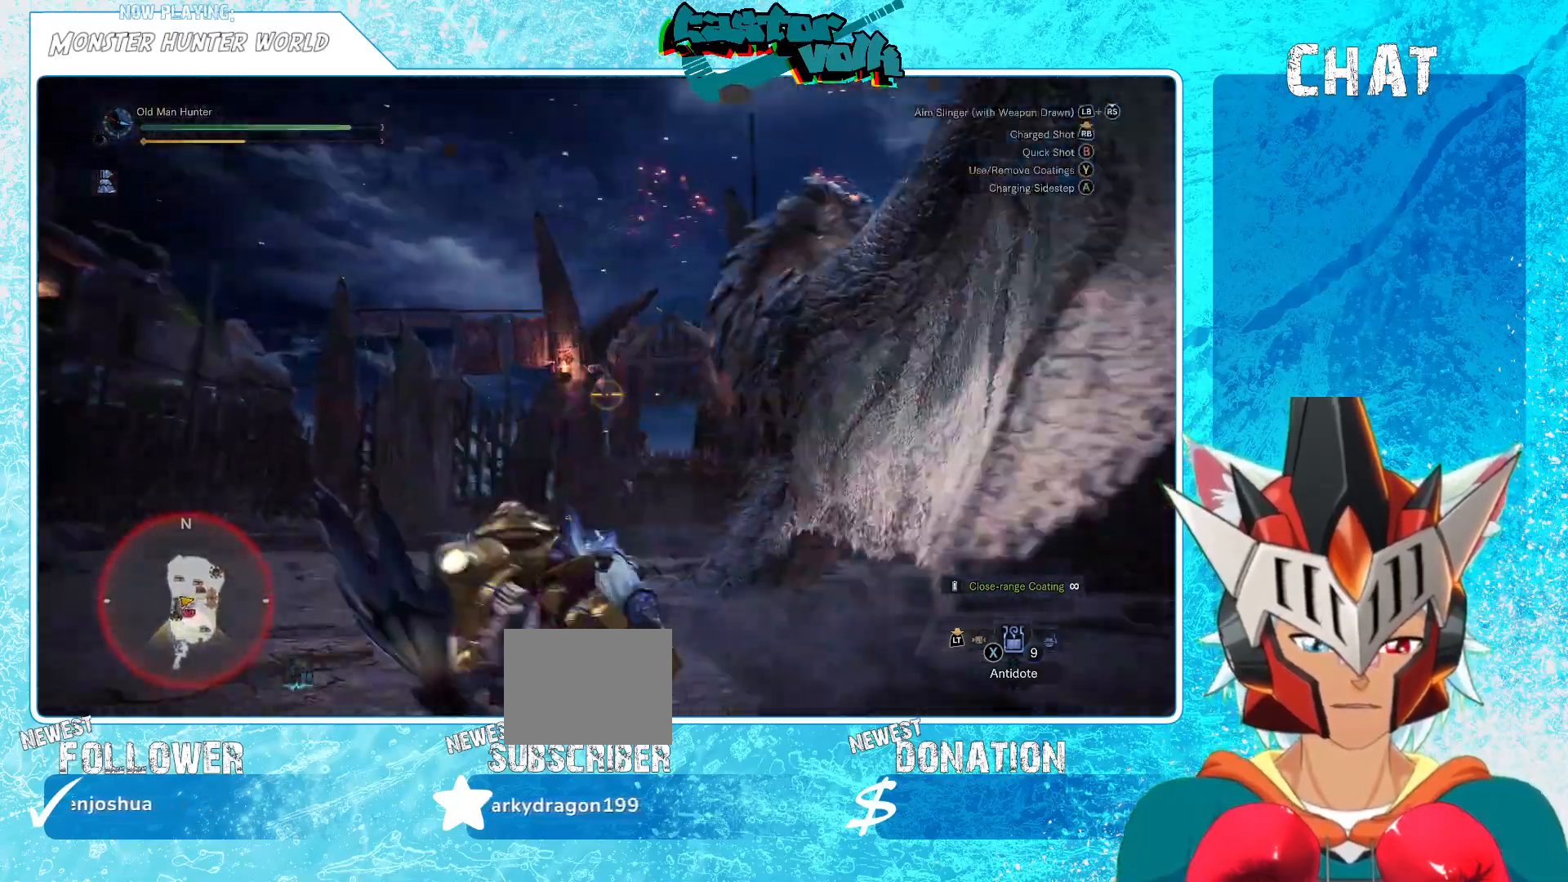
{"buttons": ["L1", "R1"], "left_stick": "left", "right_stick": "up-right", "events": [[400, "R1", "down"], [400, "right_stick", "center"], [450, "right_stick", "up-right"]]}
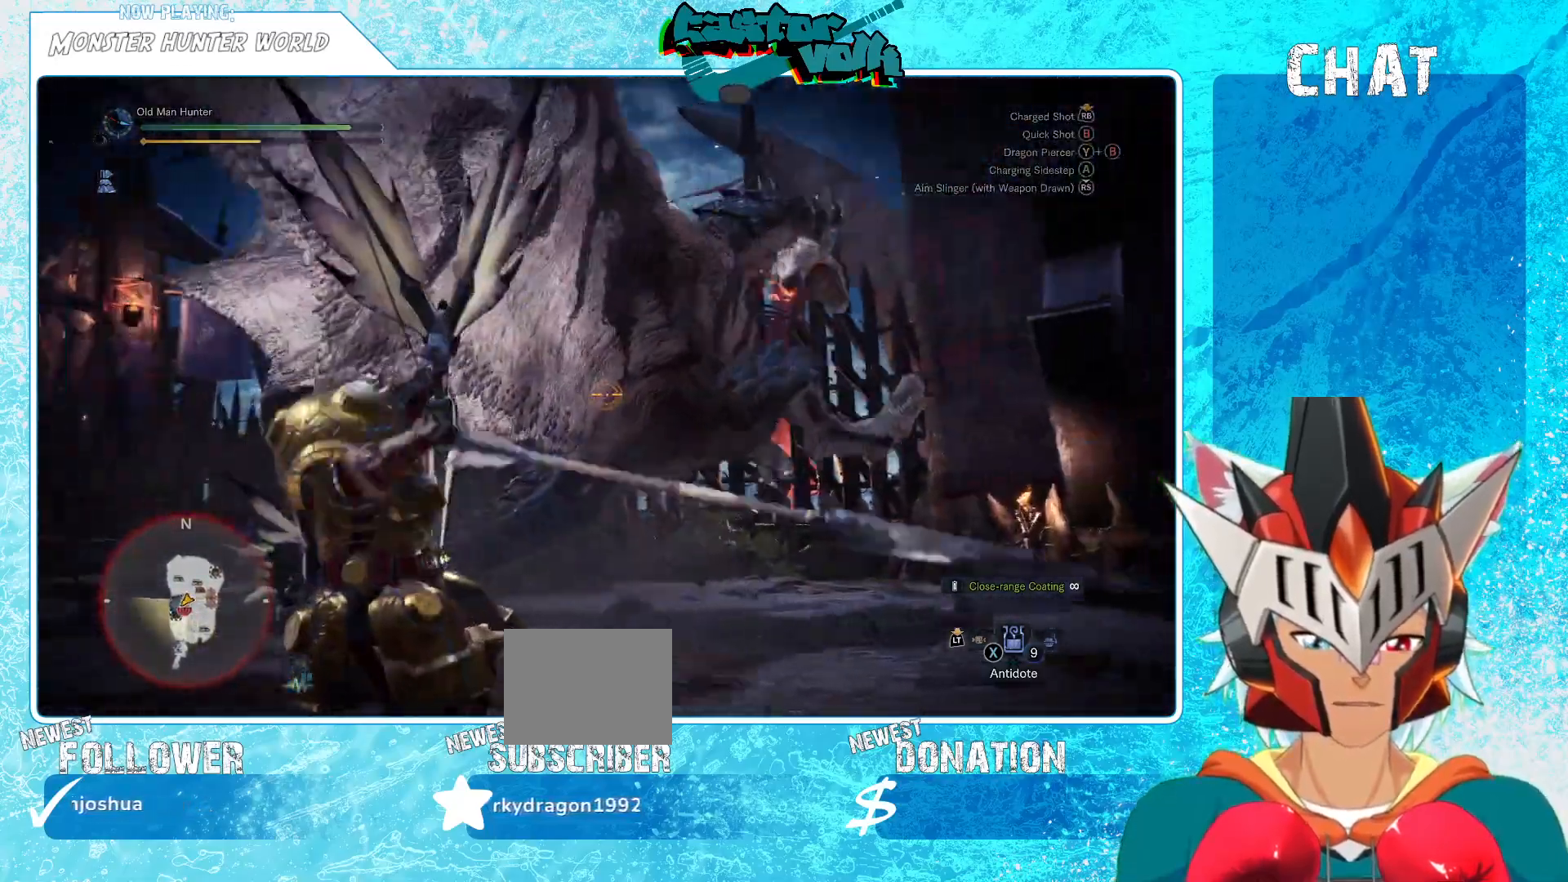
{"buttons": ["L1"], "left_stick": "up", "right_stick": "center", "events": [[17, "right_stick", "right"], [83, "R1", "up"], [117, "right_stick", "center"], [283, "right_stick", "down-right"], [300, "left_stick", "up"], [467, "right_stick", "center"]]}
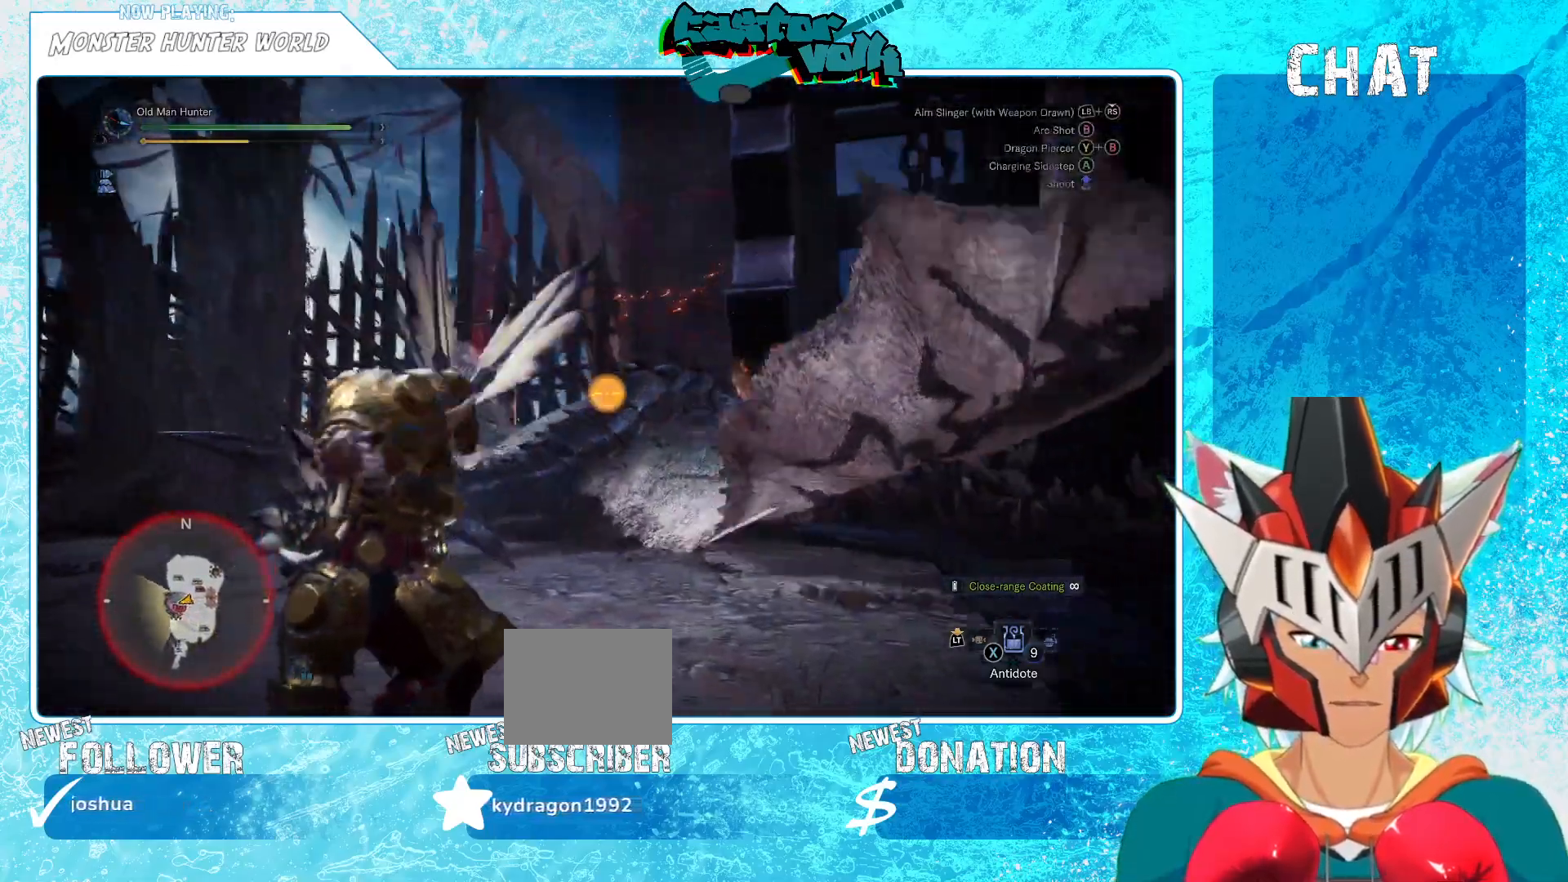
{"buttons": ["L1"], "left_stick": "up-left", "right_stick": "center", "events": [[417, "left_stick", "up-left"]]}
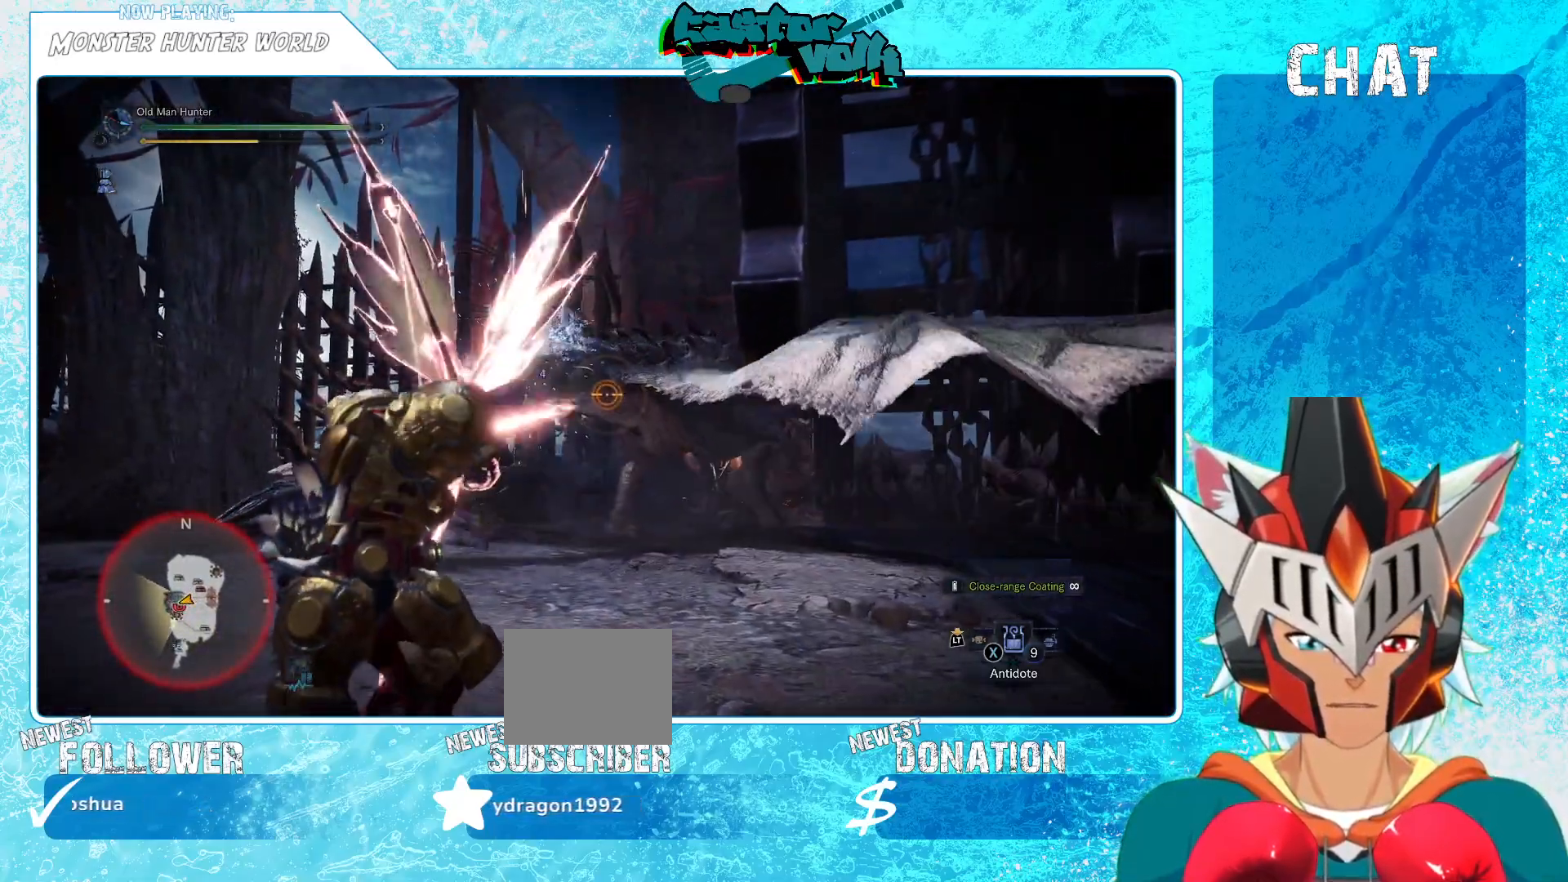
{"buttons": ["L1"], "left_stick": "up-left", "right_stick": "center", "events": [[133, "right_stick", "right"], [250, "right_stick", "center"]]}
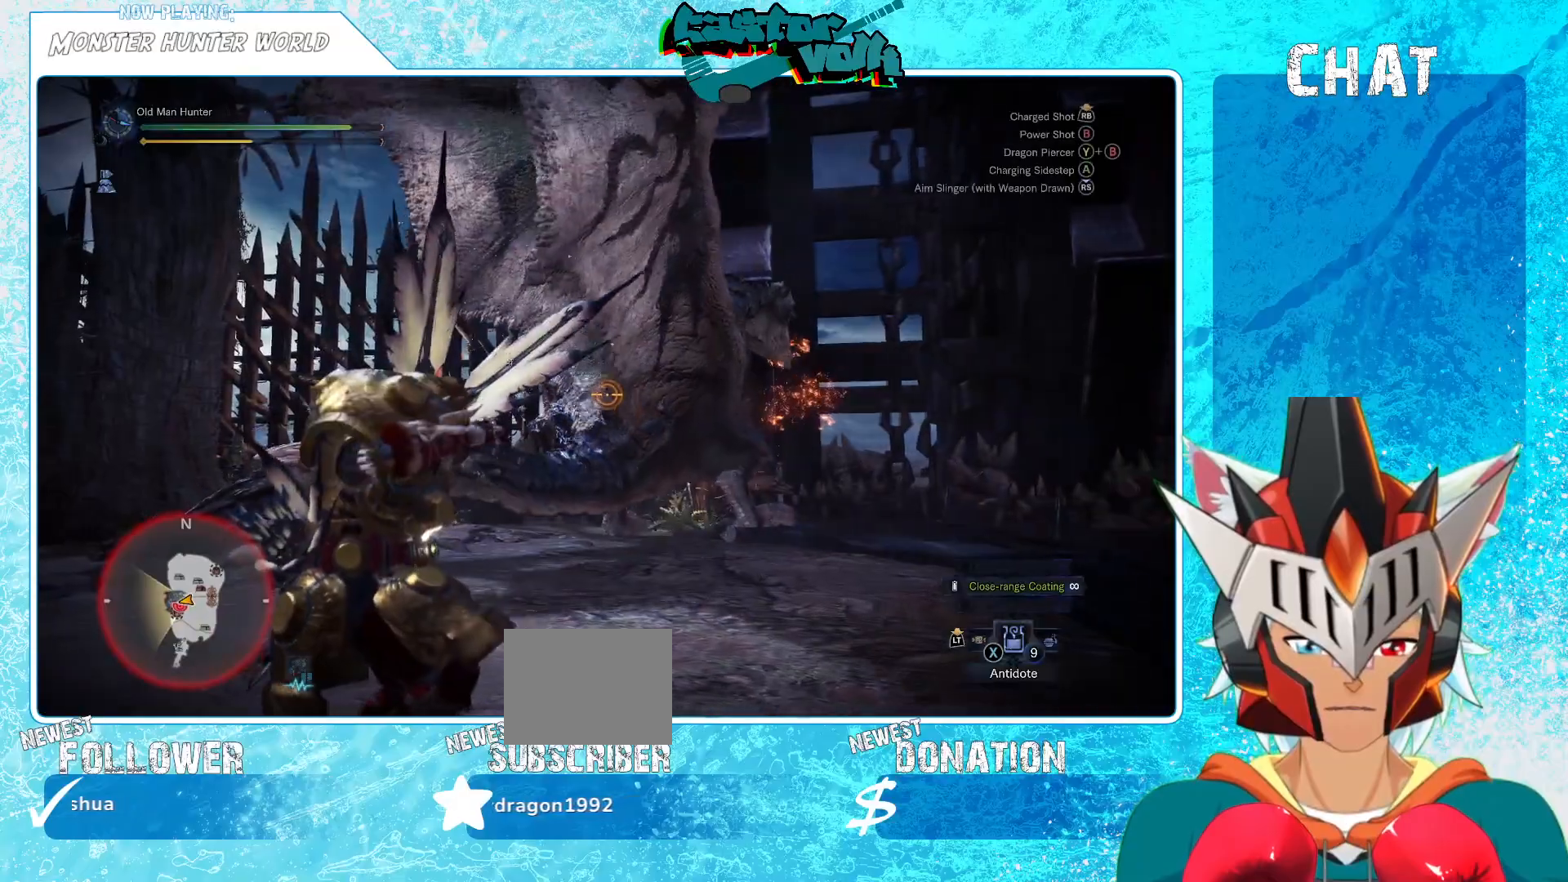
{"buttons": ["L1"], "left_stick": "left", "right_stick": "up-left", "events": [[33, "left_stick", "left"], [133, "left_stick", "down-left"], [200, "right_stick", "down-right"], [267, "right_stick", "center"], [350, "left_stick", "left"], [483, "right_stick", "up-left"]]}
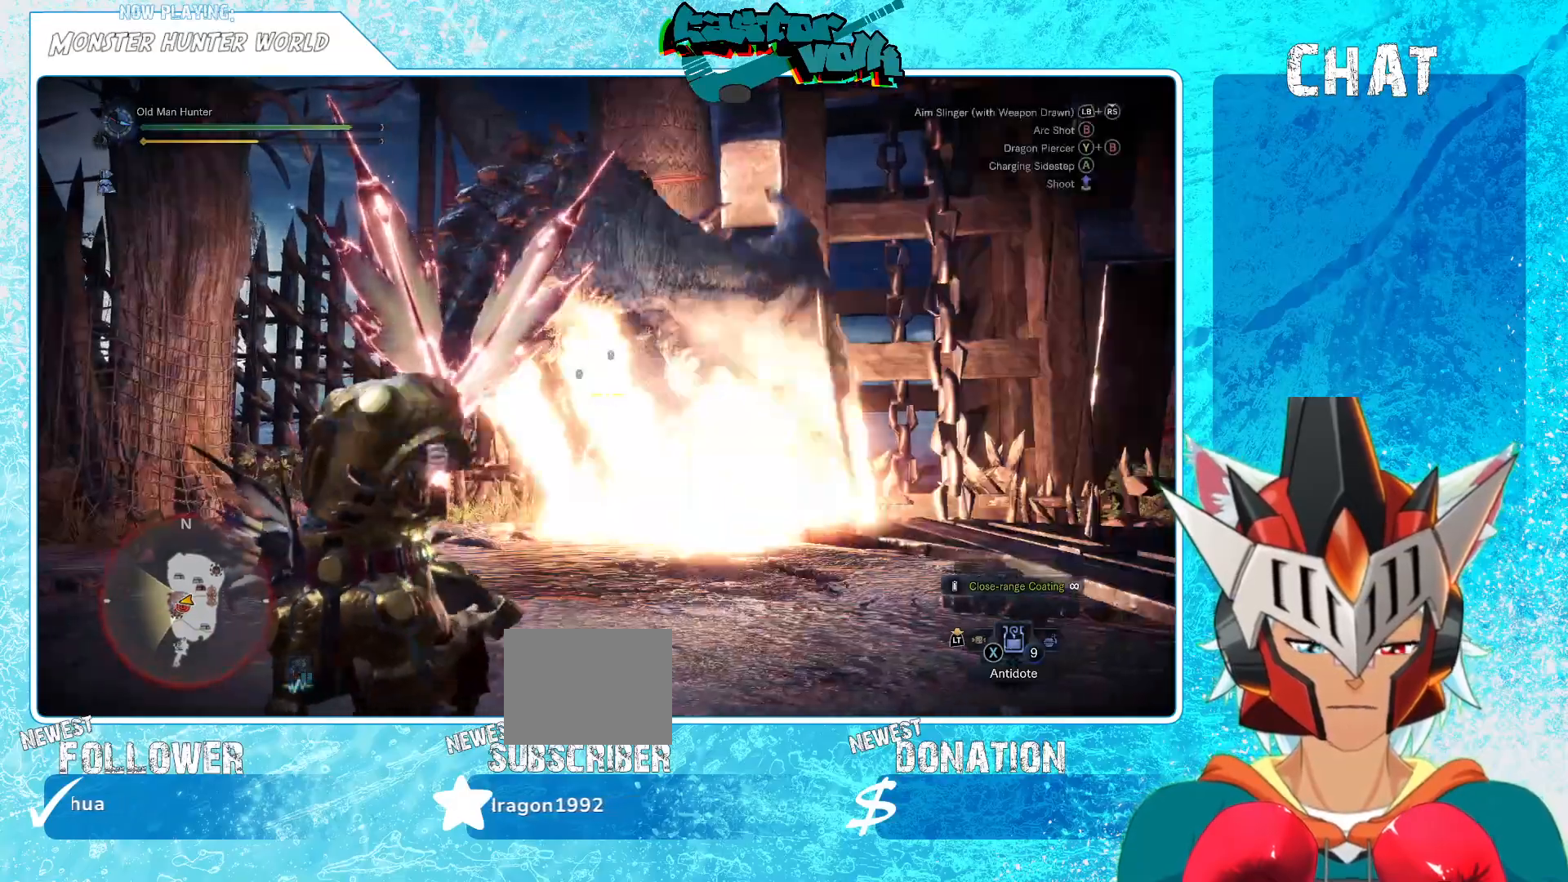
{"buttons": ["L1"], "left_stick": "left", "right_stick": "center", "events": [[200, "right_stick", "center"]]}
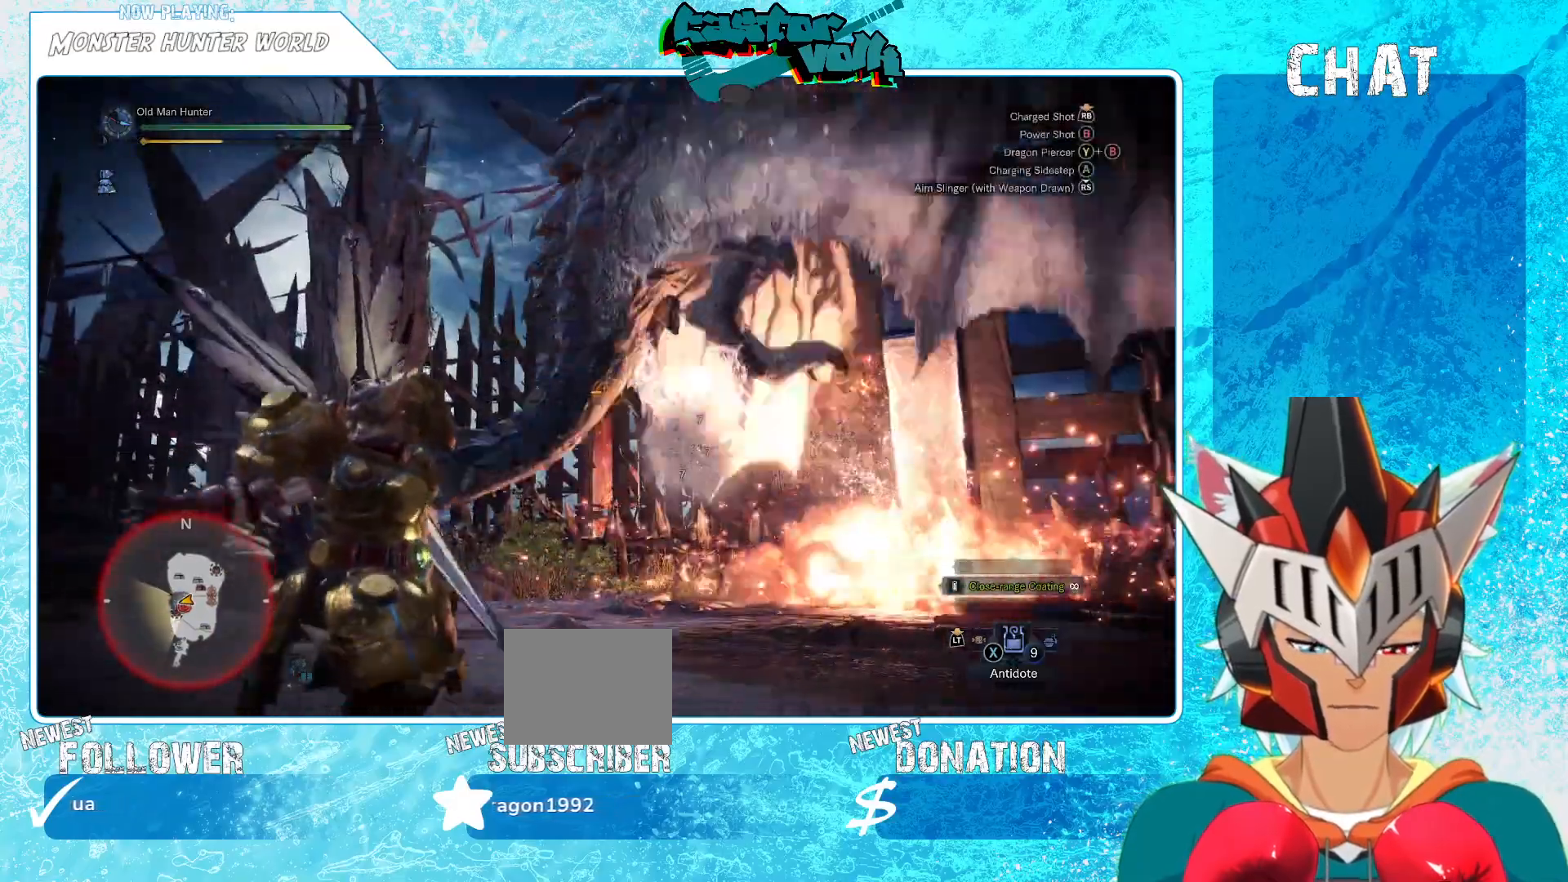
{"buttons": ["L1"], "left_stick": "left", "right_stick": "center", "events": []}
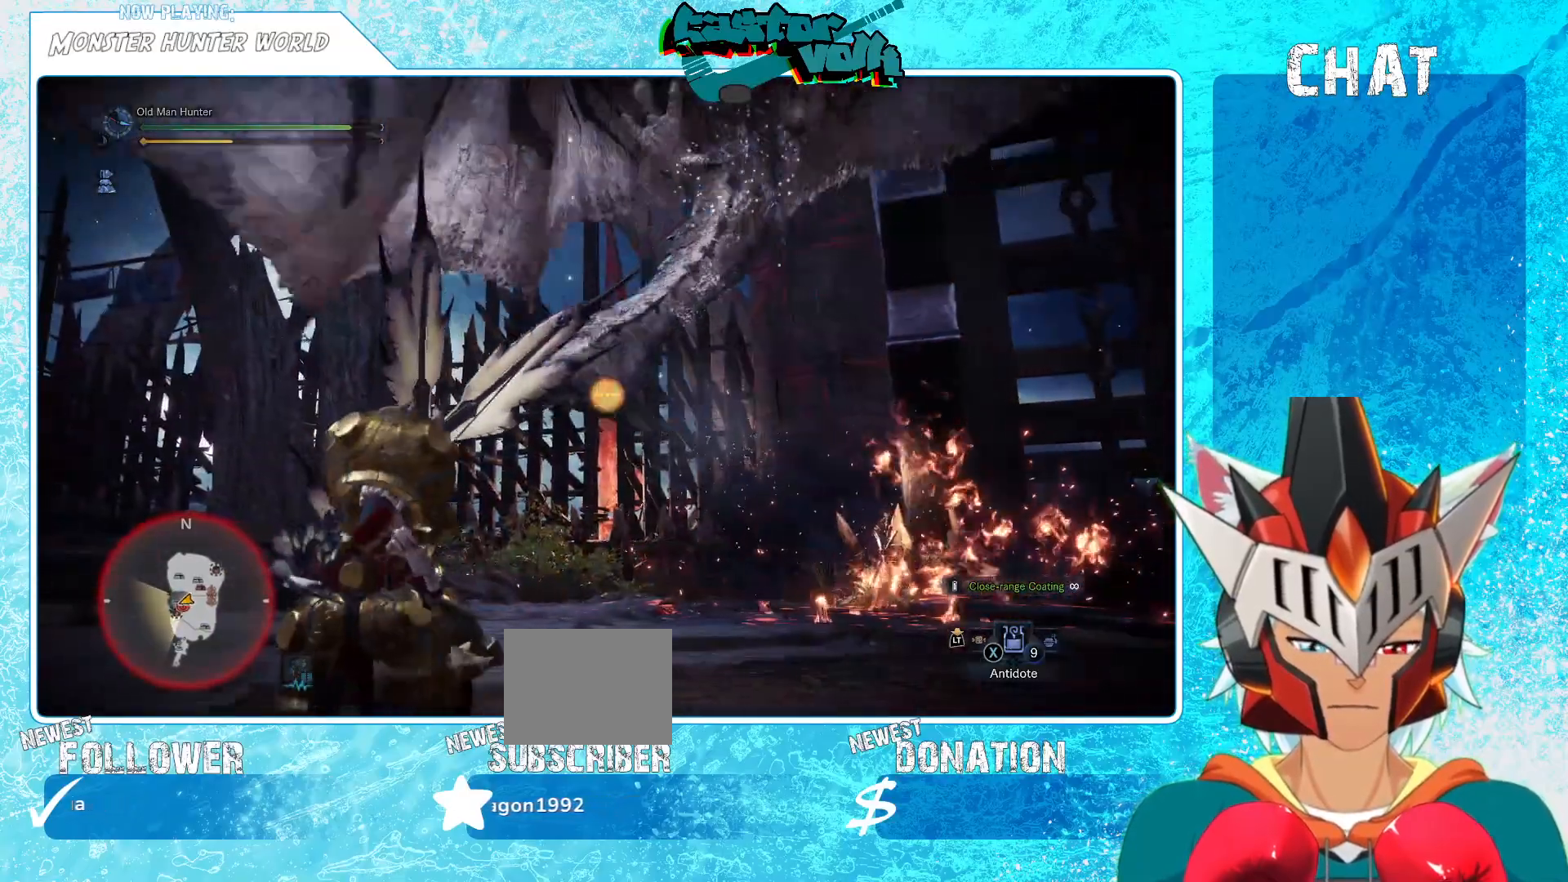
{"buttons": [], "left_stick": "down", "right_stick": "center", "events": [[233, "left_stick", "down-left"], [333, "A", "down"], [350, "left_stick", "down"], [483, "A", "up"], [500, "L1", "up"]]}
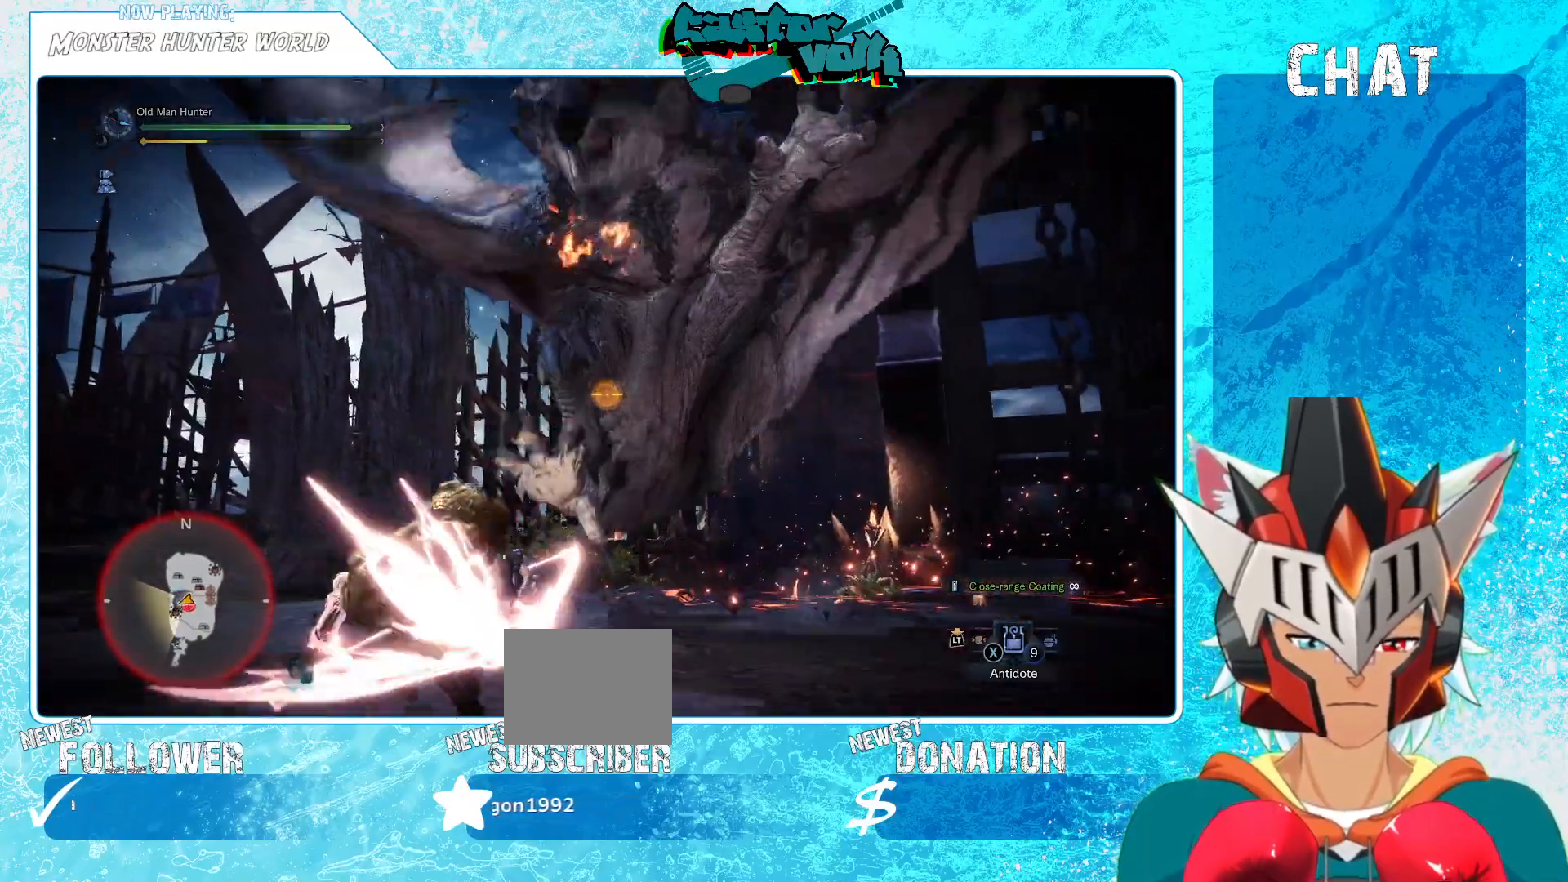
{"buttons": ["L1"], "left_stick": "down-left", "right_stick": "center", "events": [[83, "left_stick", "down-left"], [100, "L1", "down"]]}
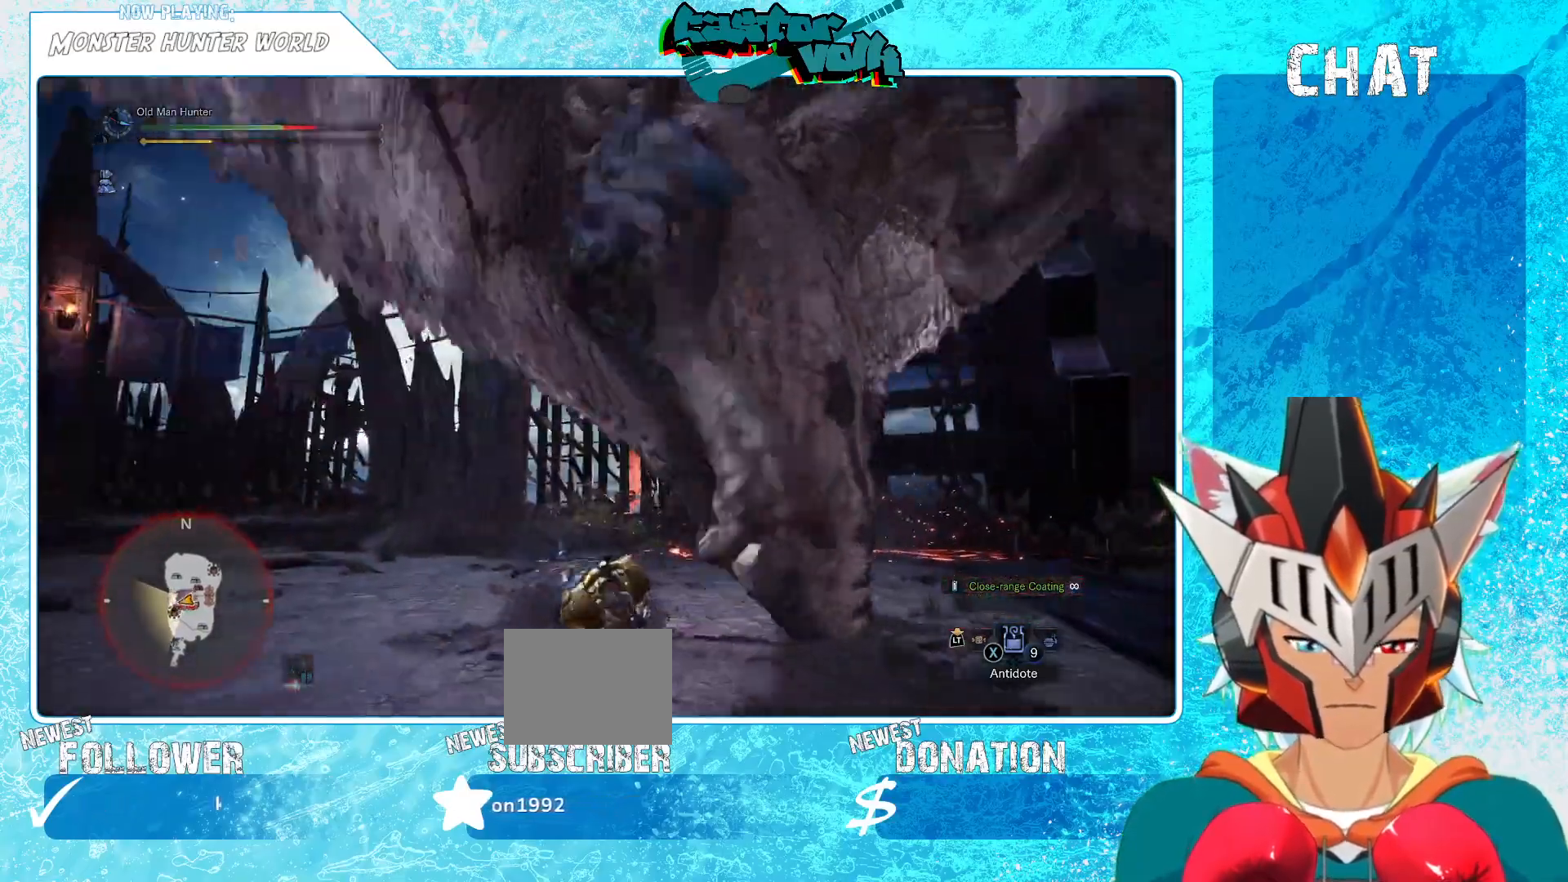
{"buttons": [], "left_stick": "up-left", "right_stick": "right", "events": [[150, "left_stick", "left"], [250, "L1", "up"], [317, "left_stick", "up-left"], [367, "right_stick", "right"]]}
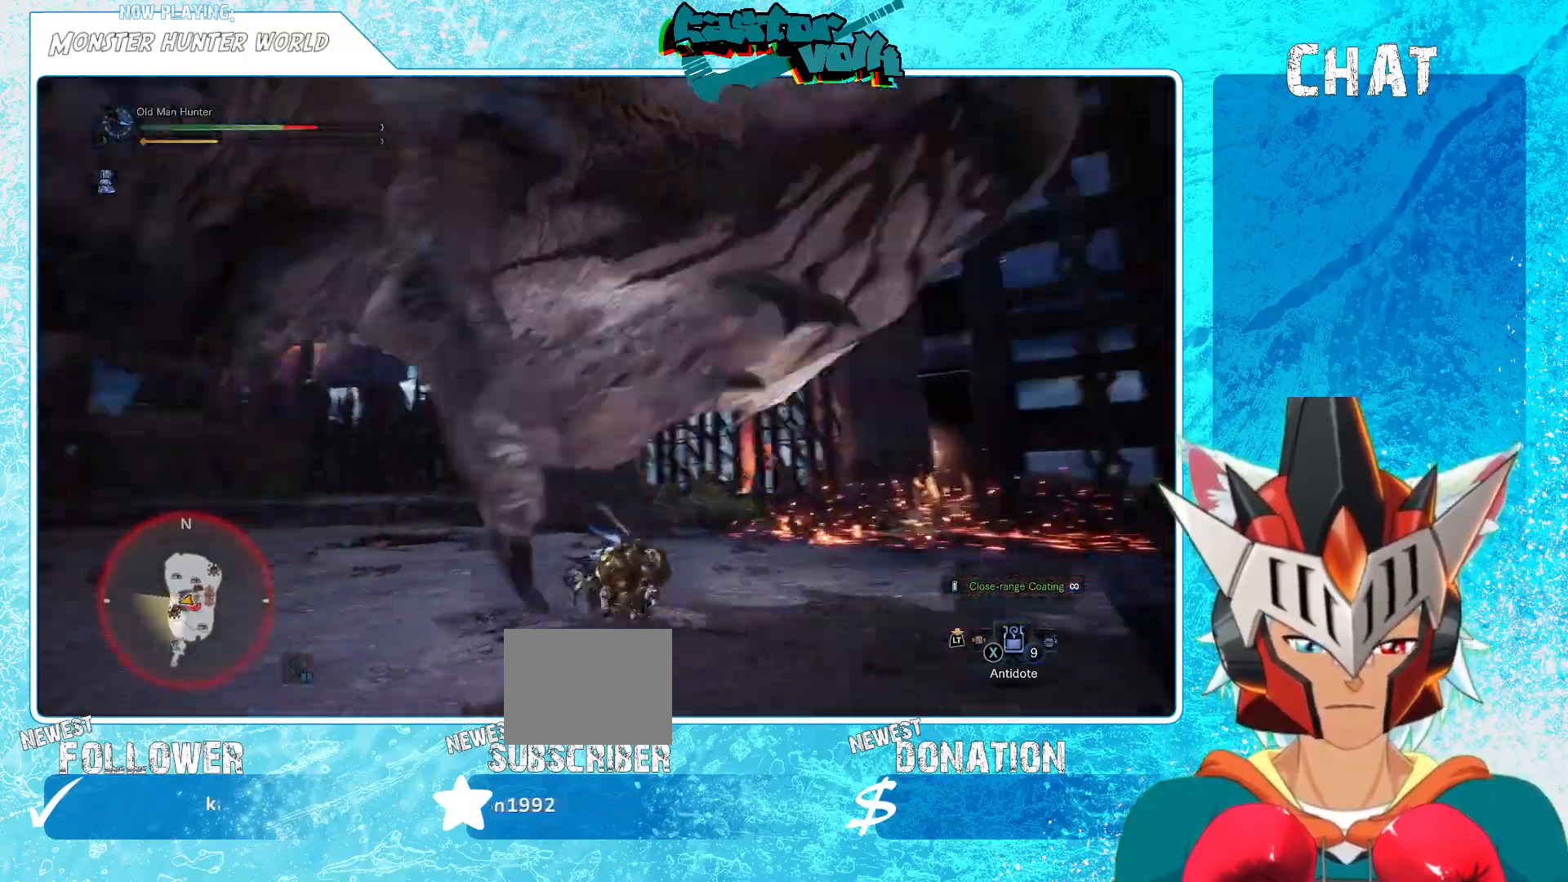
{"buttons": [], "left_stick": "up-right", "right_stick": "center", "events": [[100, "left_stick", "right"], [317, "right_stick", "center"], [483, "left_stick", "up-right"]]}
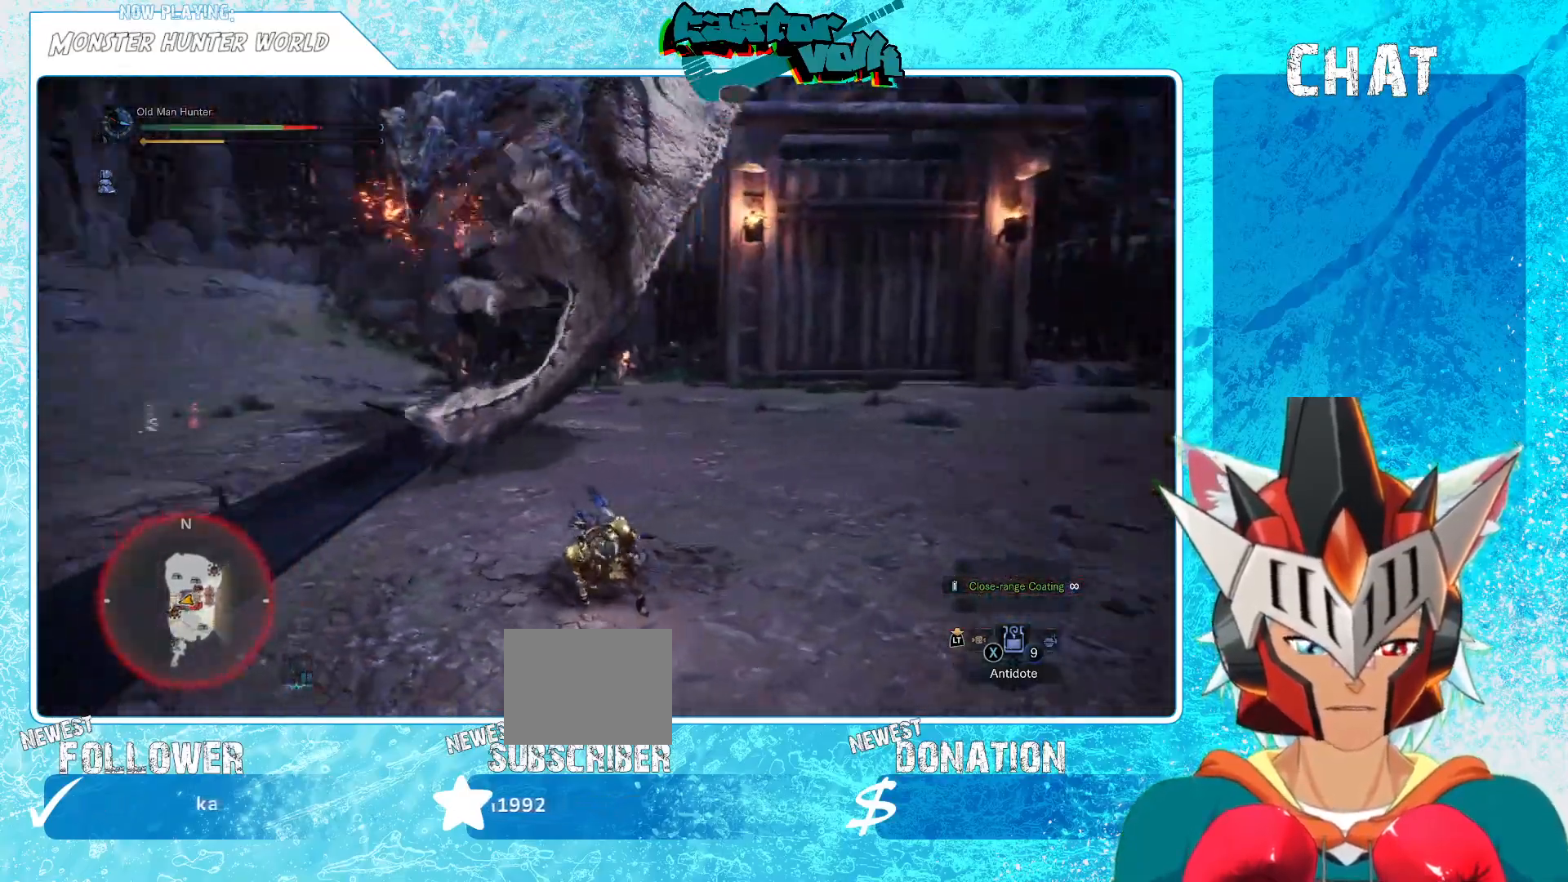
{"buttons": [], "left_stick": "center", "right_stick": "center", "events": [[33, "A", "down"], [100, "A", "up"], [200, "A", "down"], [317, "A", "up"], [450, "left_stick", "center"]]}
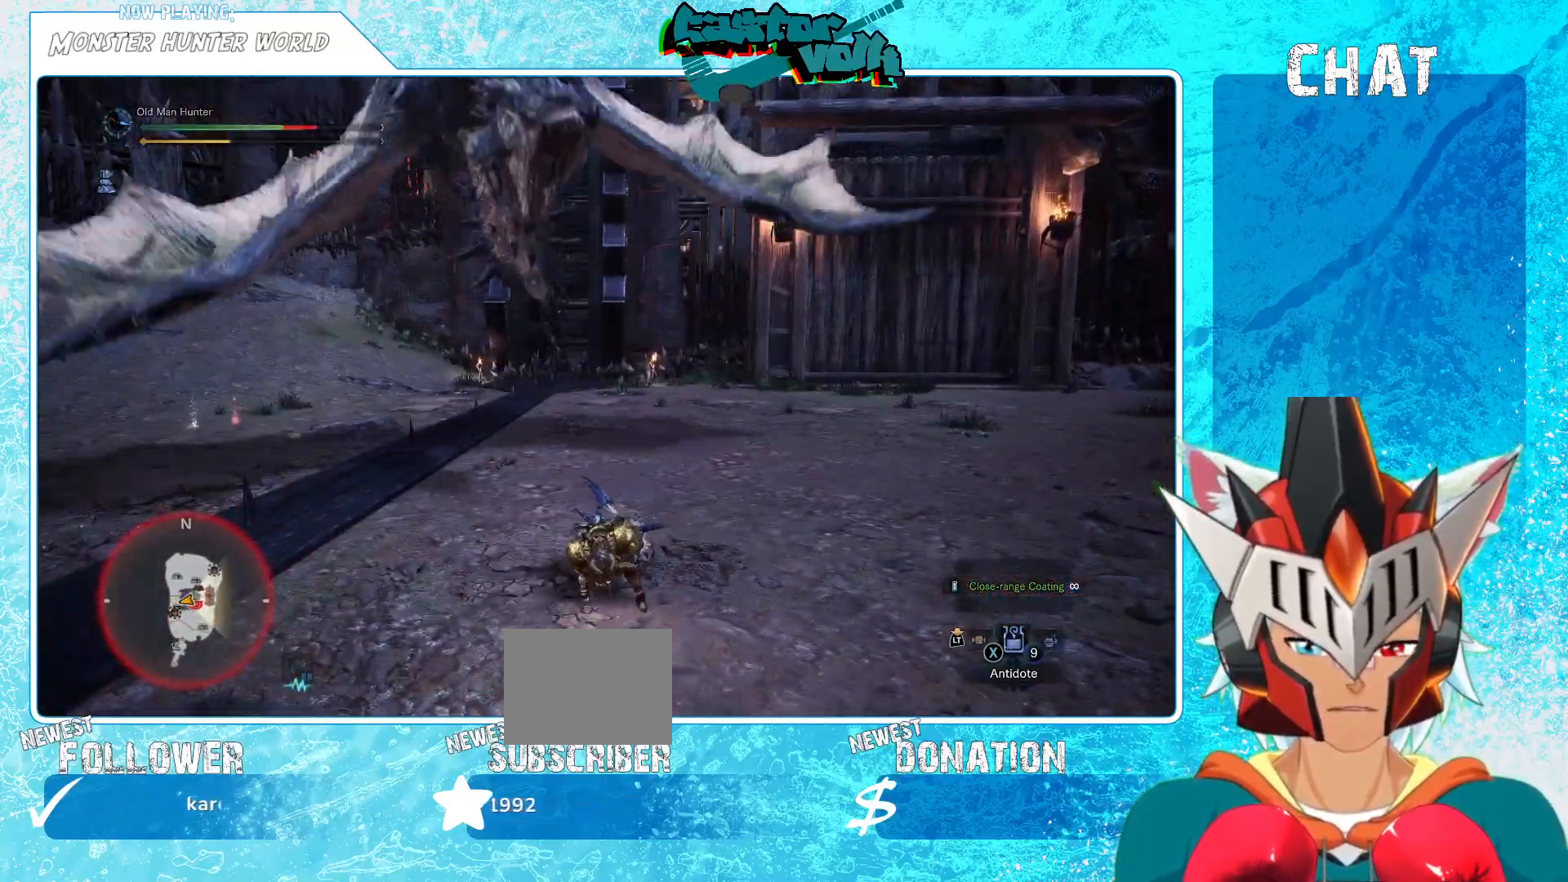
{"buttons": [], "left_stick": "center", "right_stick": "center", "events": [[100, "DPAD_LEFT", "down"], [267, "DPAD_LEFT", "up"], [383, "DPAD_LEFT", "down"], [500, "DPAD_LEFT", "up"]]}
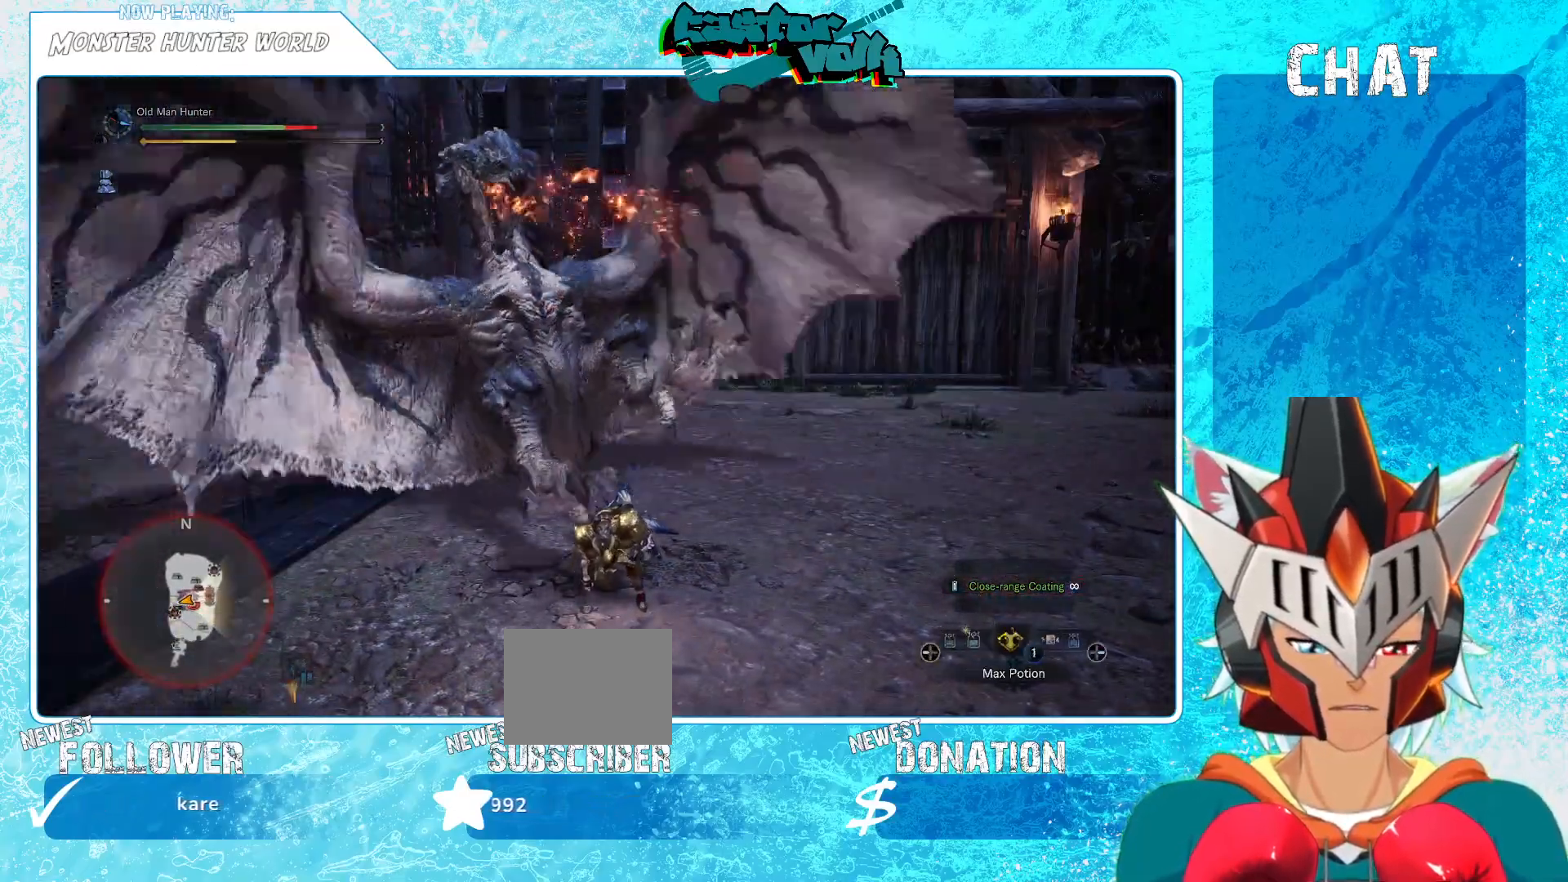
{"buttons": [], "left_stick": "center", "right_stick": "center", "events": [[200, "DPAD_LEFT", "down"], [317, "DPAD_LEFT", "up"]]}
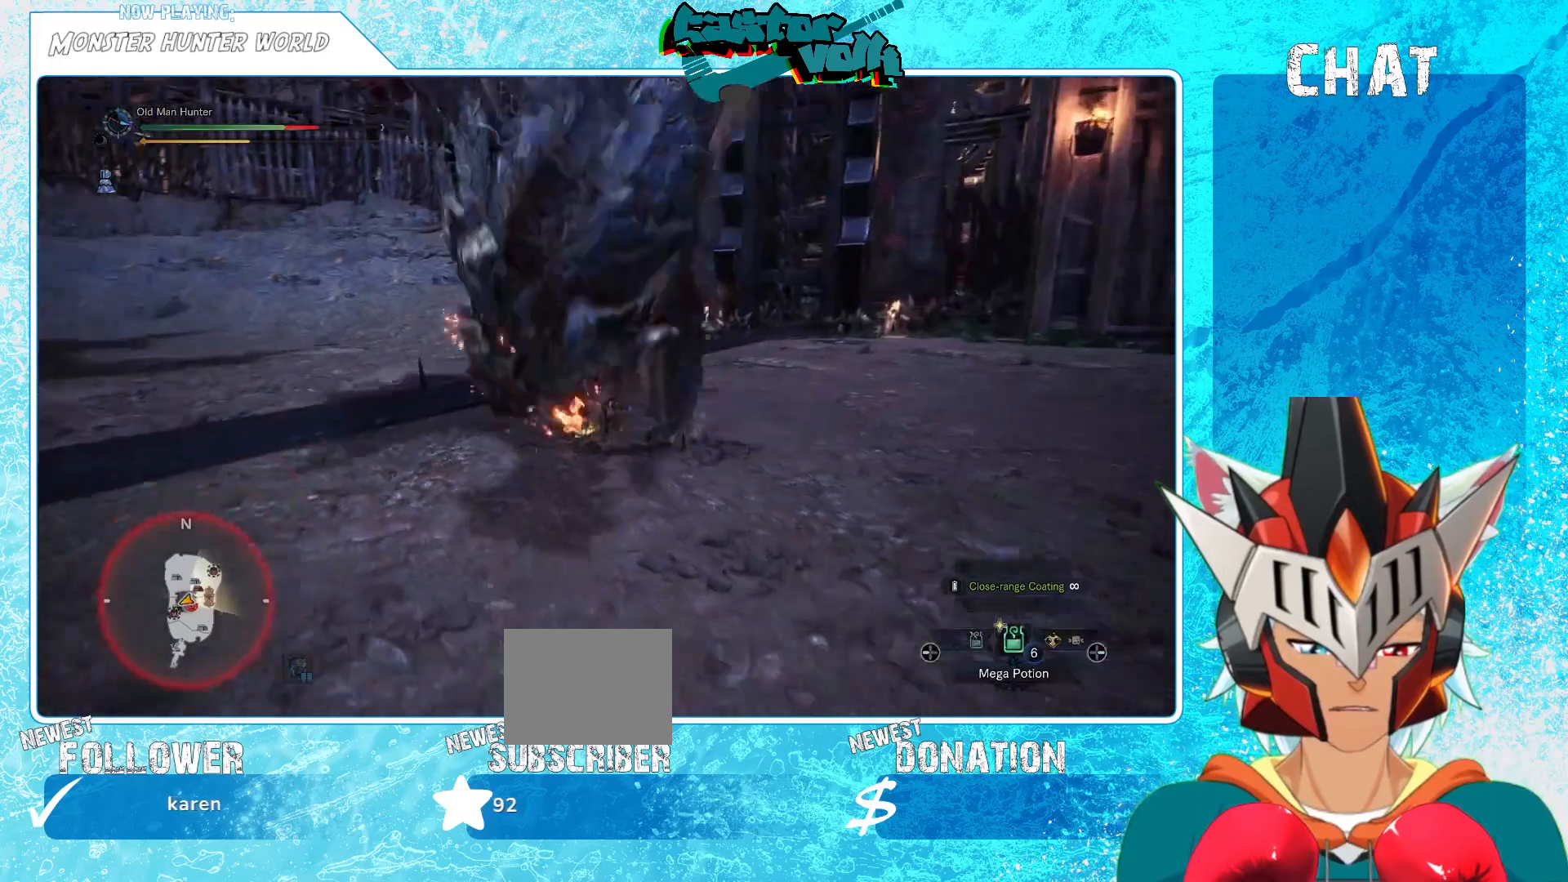
{"buttons": [], "left_stick": "center", "right_stick": "center", "events": [[317, "DPAD_RIGHT", "down"], [400, "DPAD_RIGHT", "up"]]}
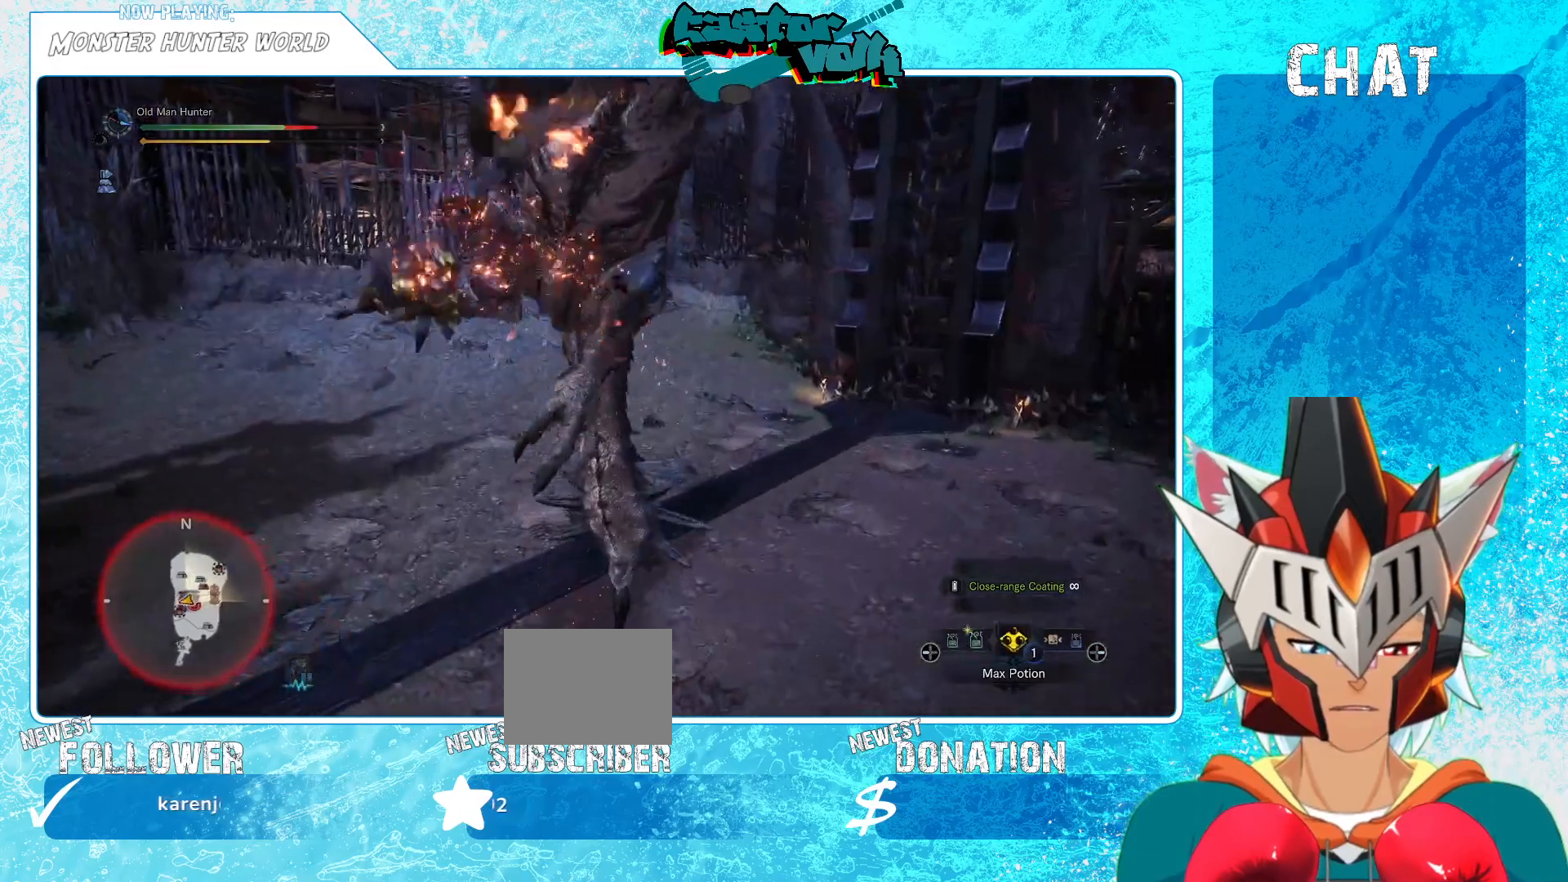
{"buttons": [], "left_stick": "center", "right_stick": "center", "events": []}
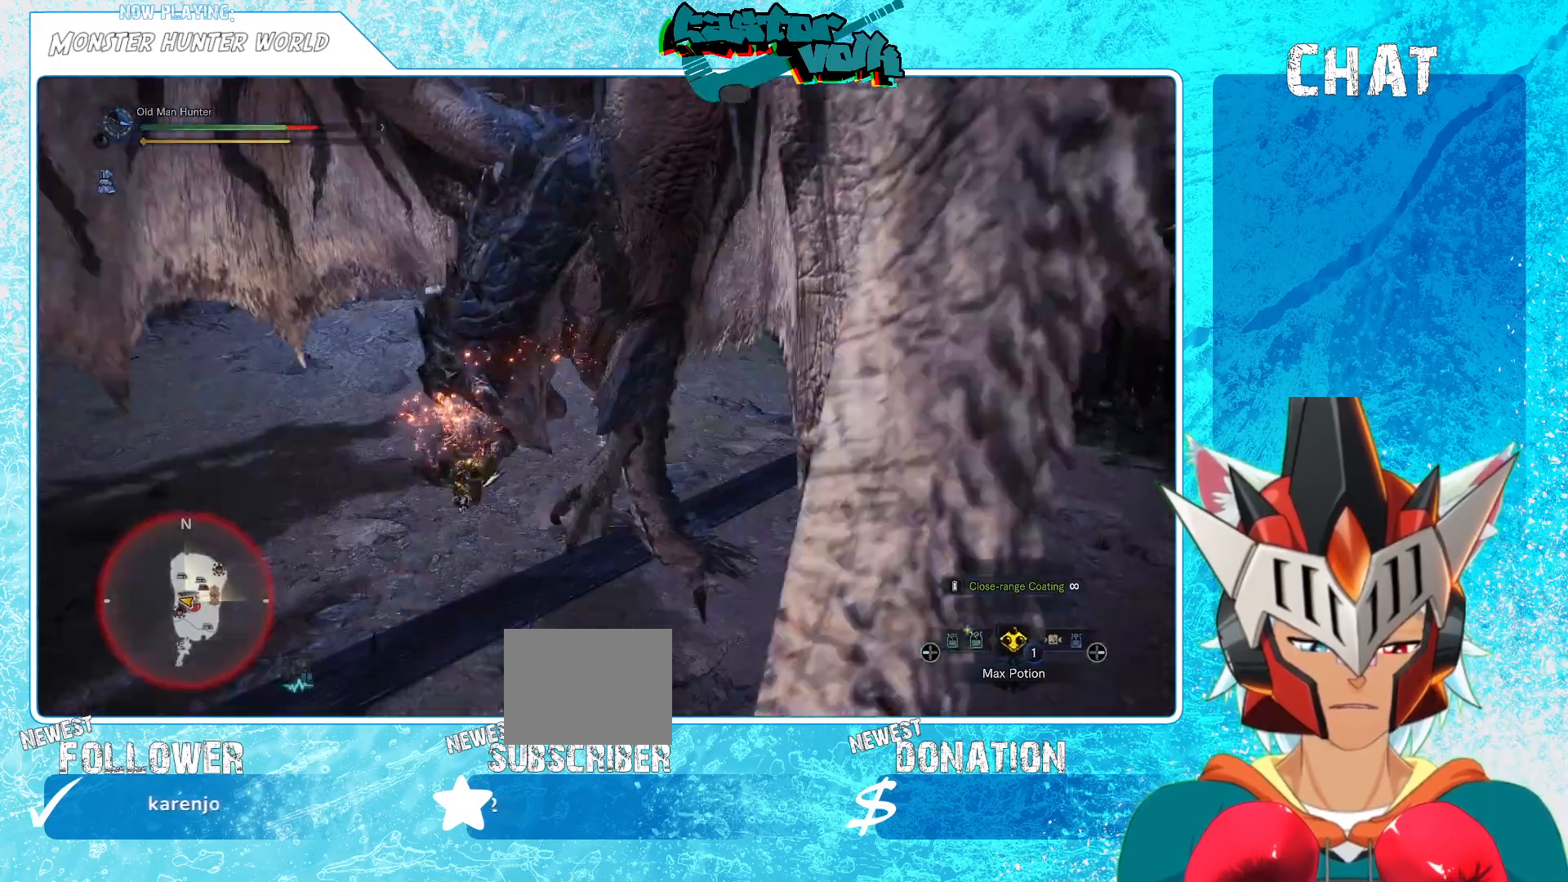
{"buttons": [], "left_stick": "right", "right_stick": "center", "events": [[83, "left_stick", "right"]]}
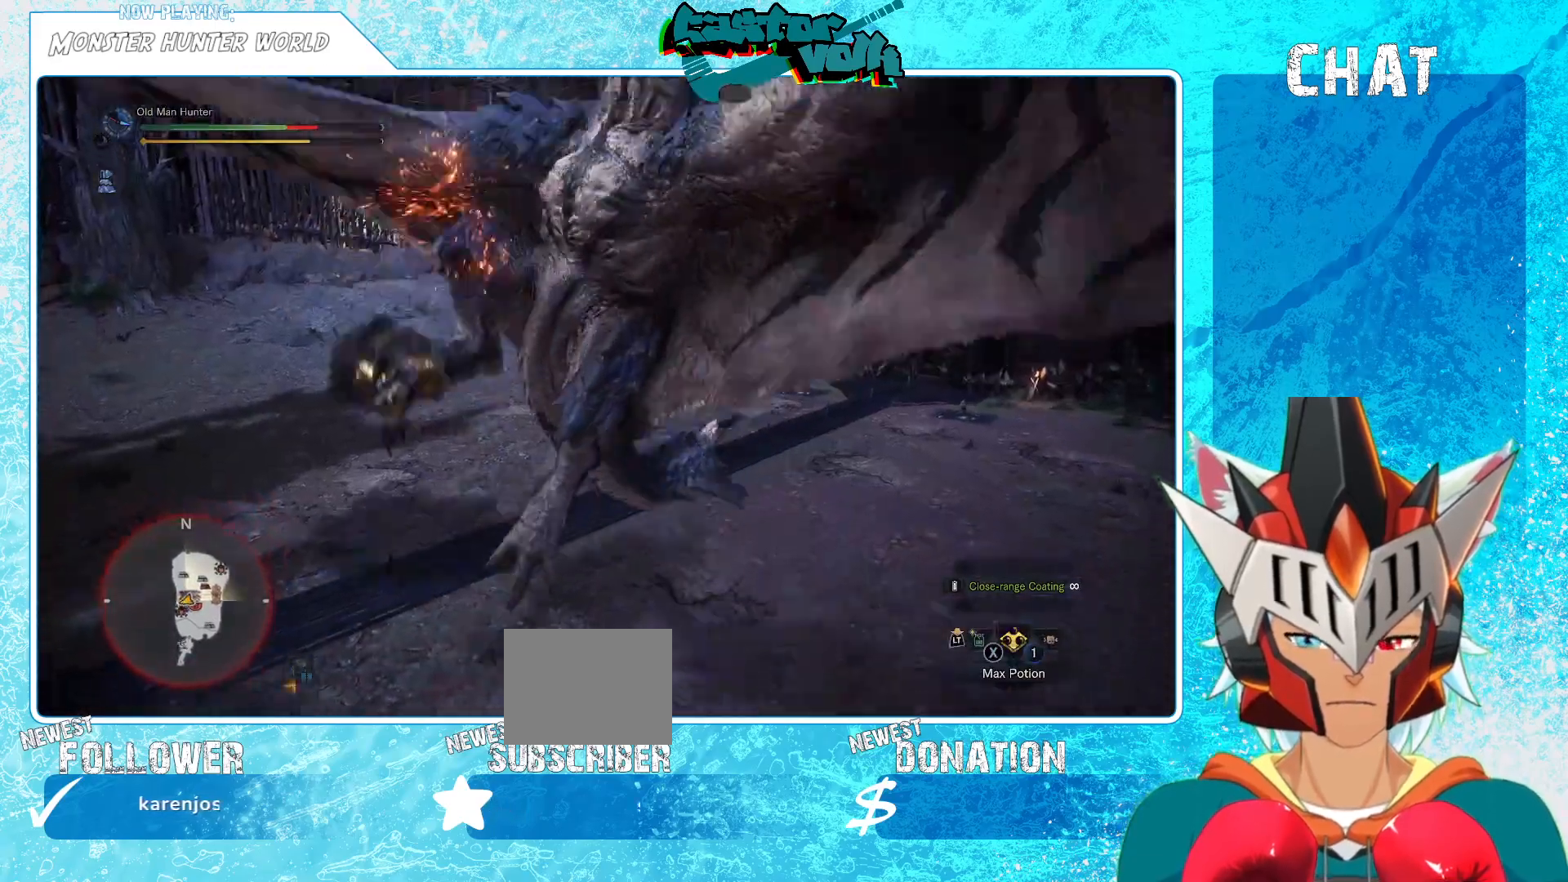
{"buttons": [], "left_stick": "right", "right_stick": "center", "events": []}
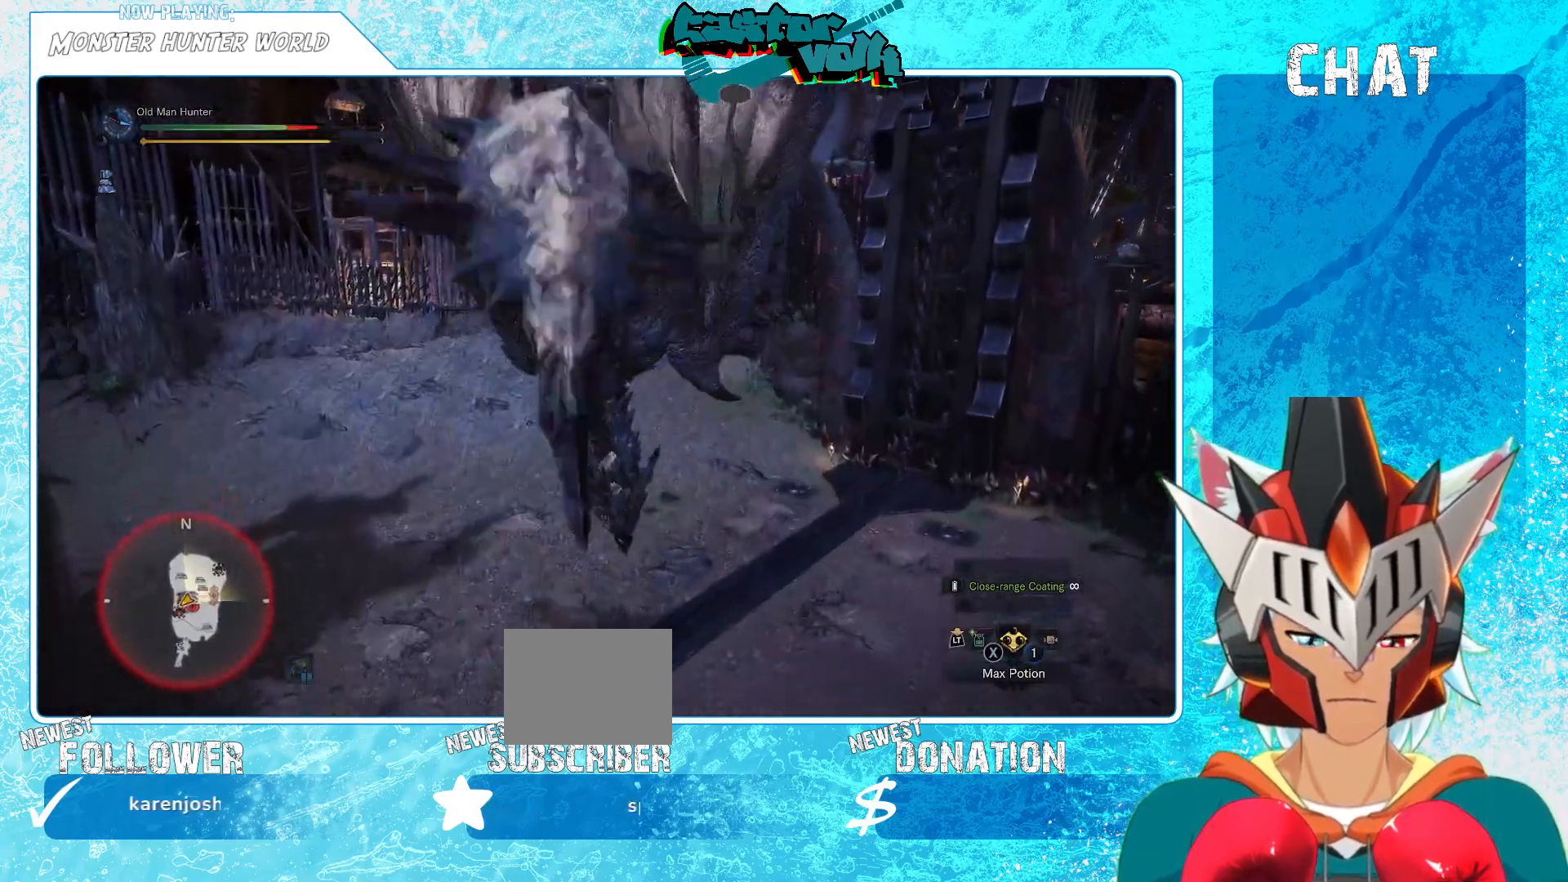
{"buttons": [], "left_stick": "center", "right_stick": "center", "events": [[133, "left_stick", "center"], [217, "DPAD_RIGHT", "down"], [333, "DPAD_RIGHT", "up"]]}
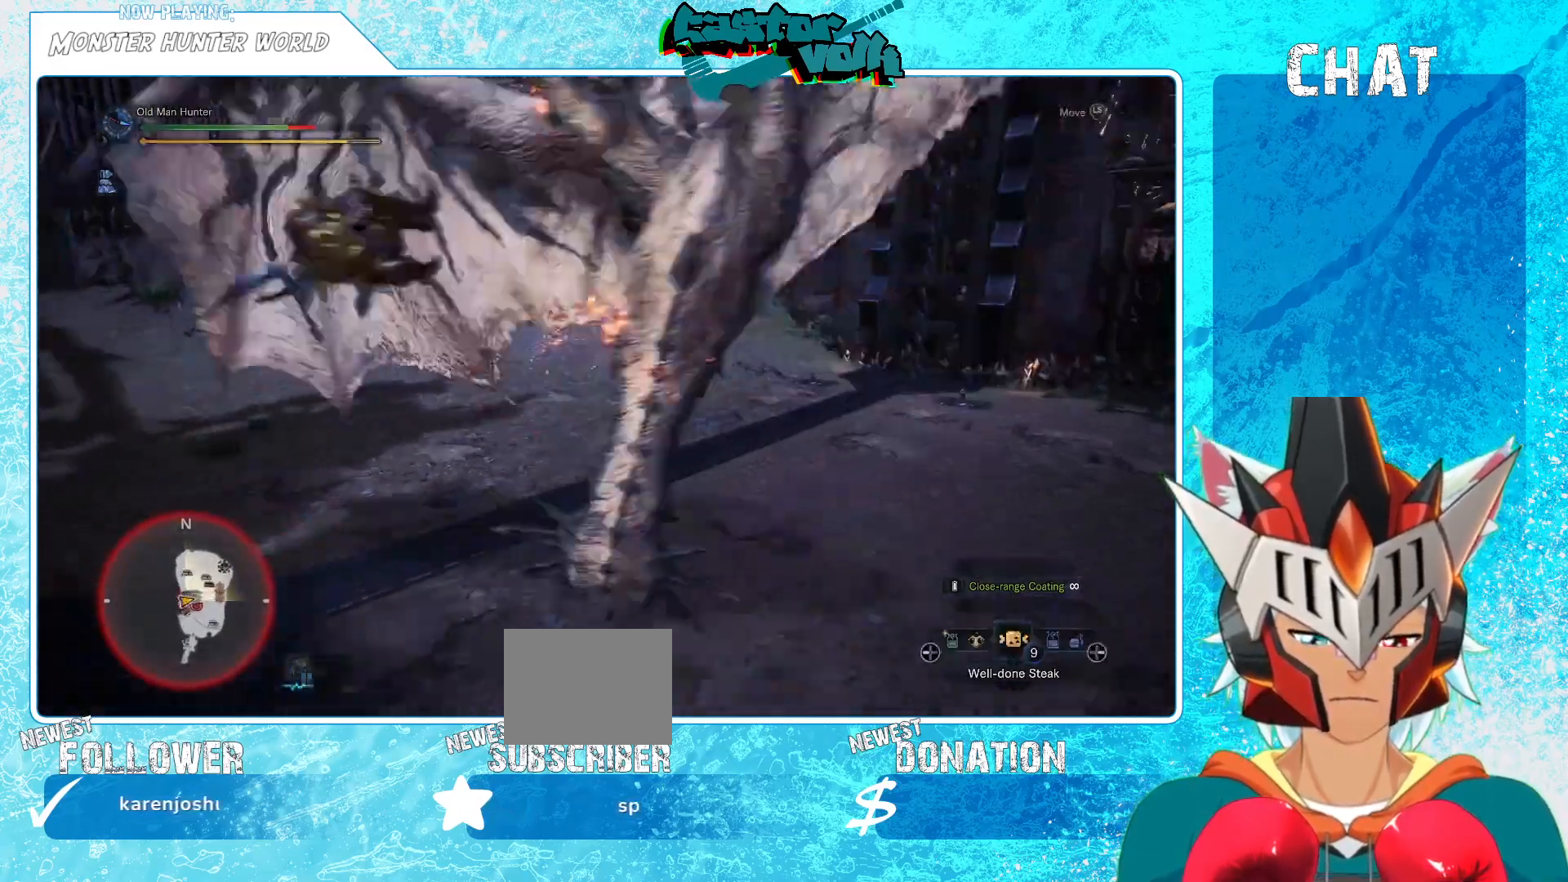
{"buttons": [], "left_stick": "up-right", "right_stick": "center", "events": [[150, "left_stick", "right"], [350, "A", "down"], [433, "A", "up"], [500, "left_stick", "up-right"]]}
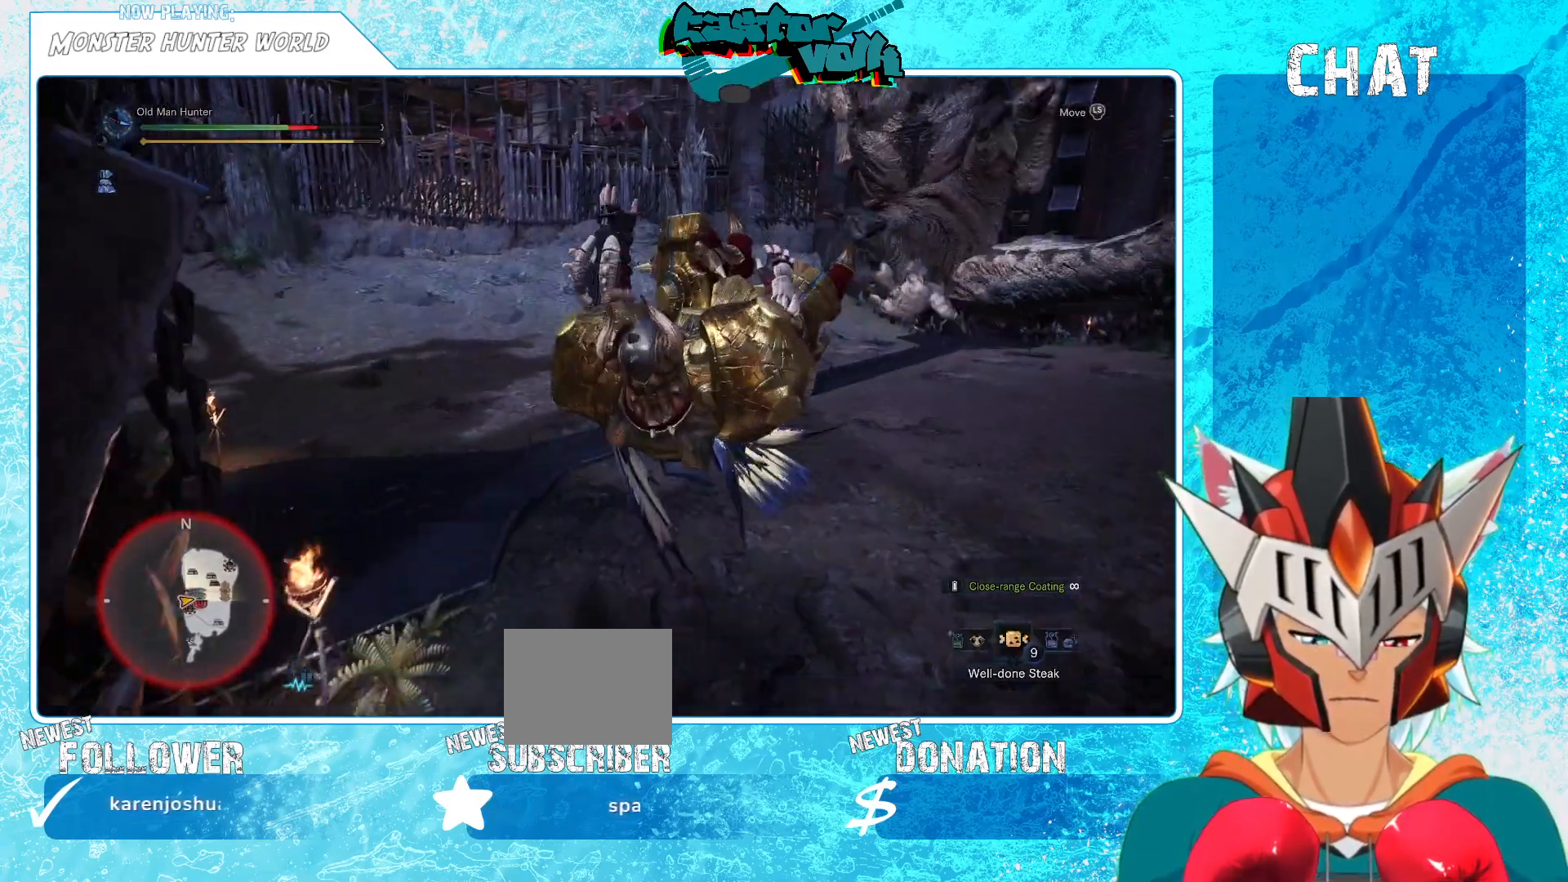
{"buttons": [], "left_stick": "down-right", "right_stick": "center", "events": [[100, "left_stick", "up"], [133, "right_stick", "down"], [267, "right_stick", "center"], [317, "left_stick", "right"], [400, "A", "down"], [483, "A", "up"], [500, "left_stick", "down-right"]]}
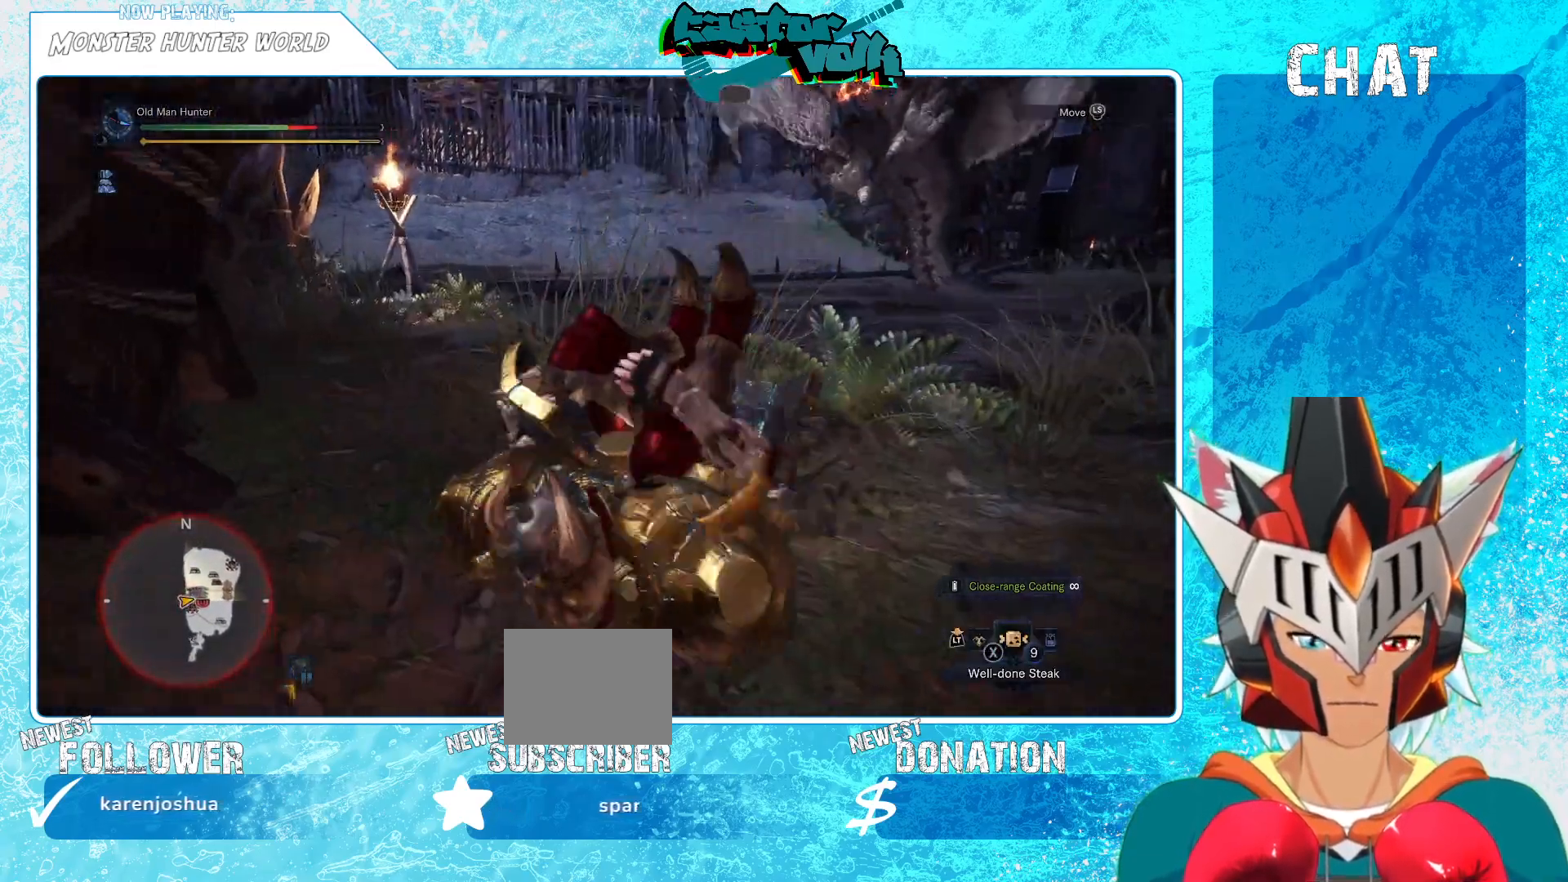
{"buttons": [], "left_stick": "down-right", "right_stick": "center", "events": [[117, "A", "down"], [200, "A", "up"]]}
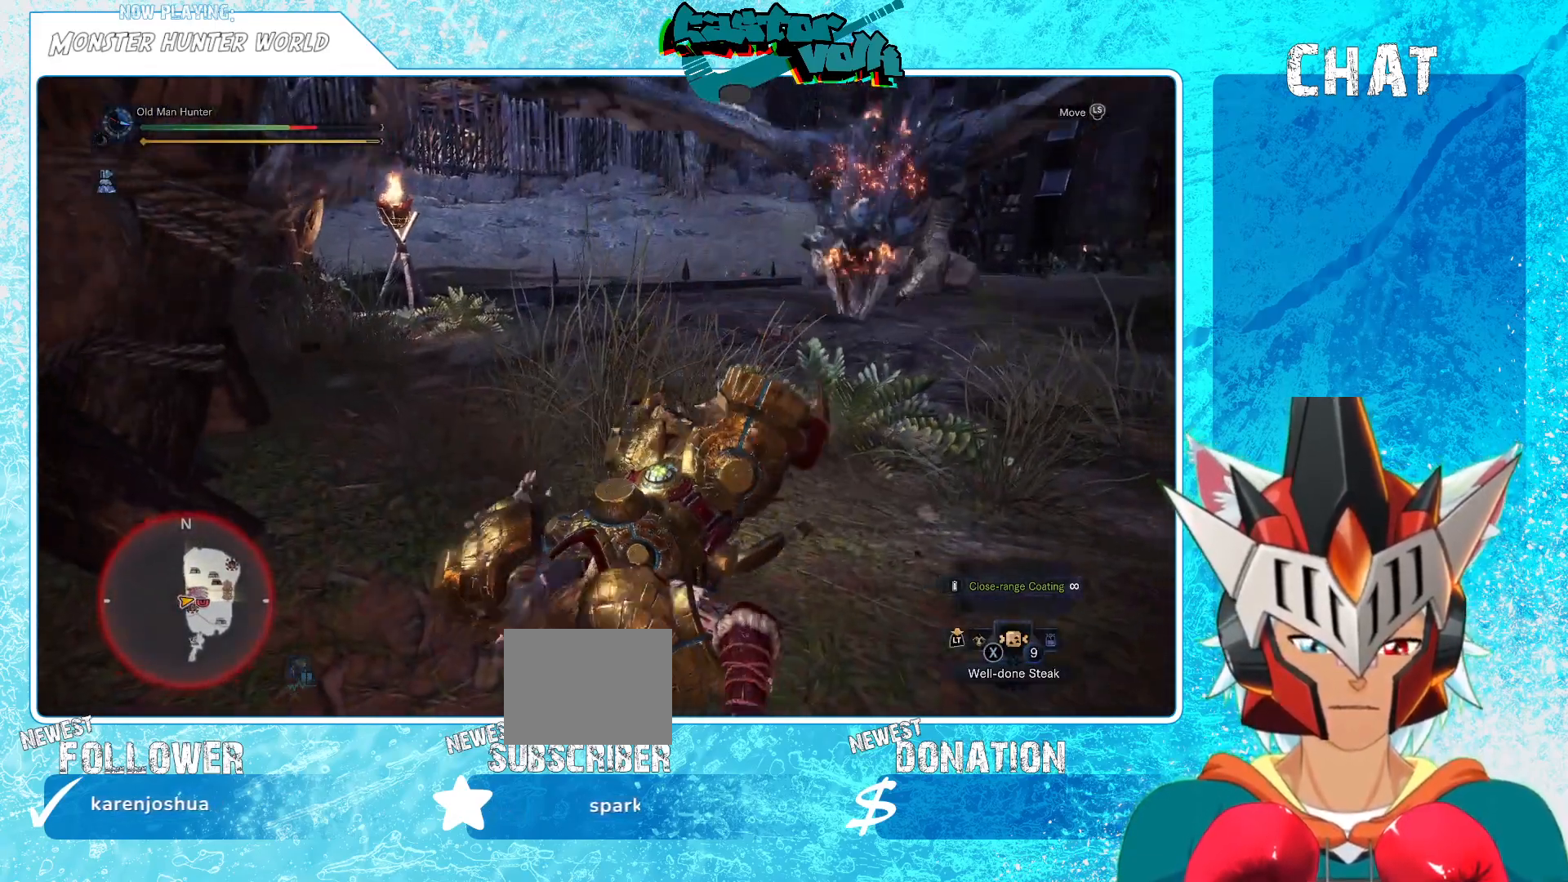
{"buttons": ["A"], "left_stick": "down-right", "right_stick": "center", "events": [[33, "left_stick", "center"], [117, "left_stick", "down-right"], [200, "A", "down"], [300, "A", "up"], [450, "A", "down"]]}
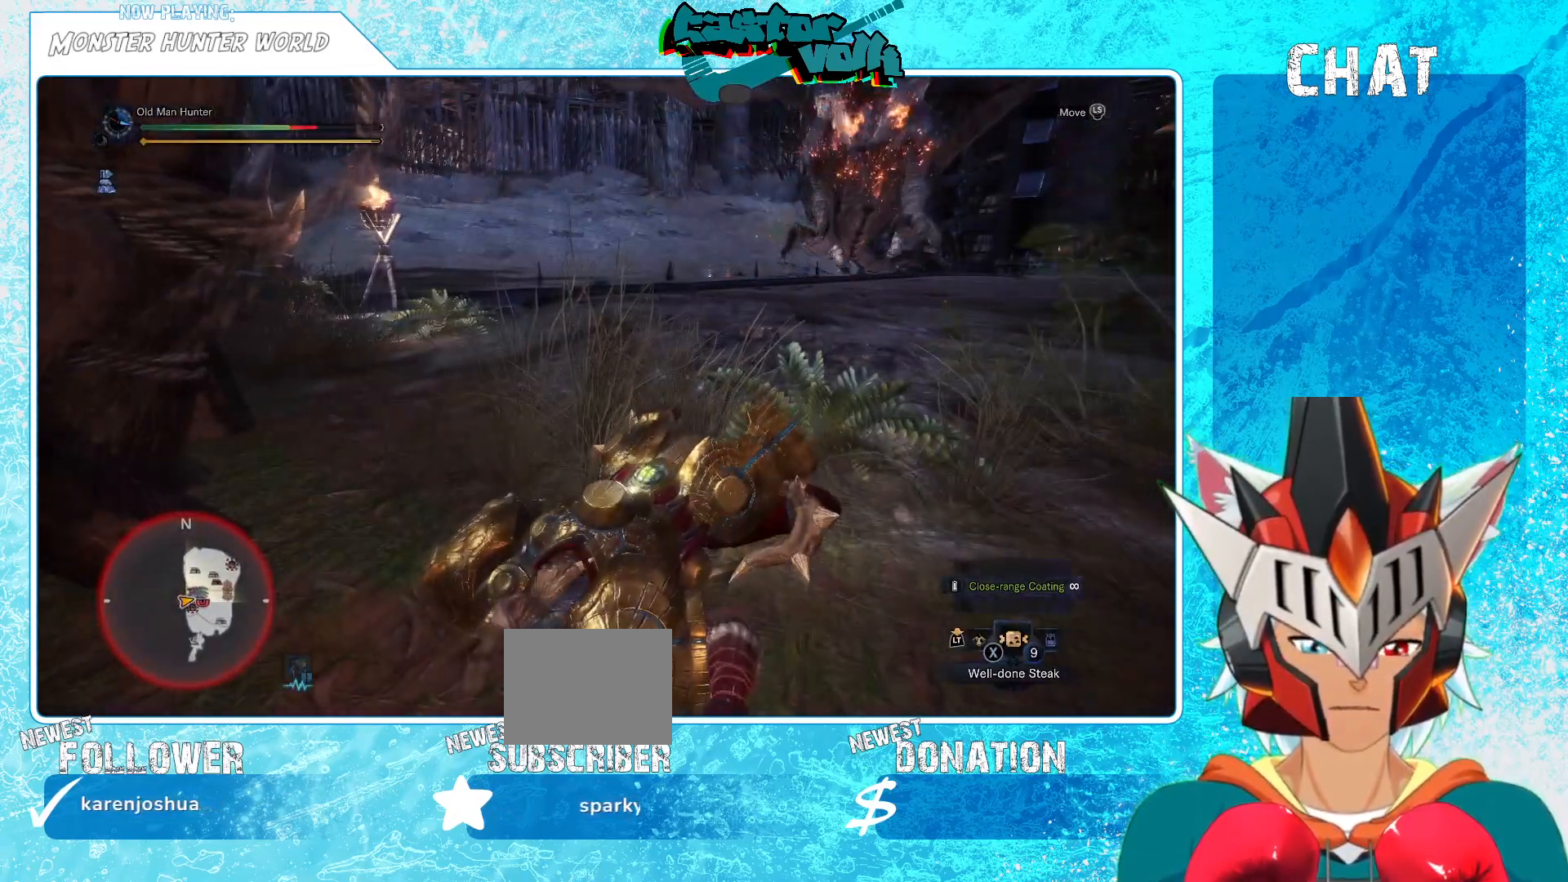
{"buttons": [], "left_stick": "center", "right_stick": "center", "events": [[67, "A", "up"], [267, "A", "down"], [350, "left_stick", "center"], [417, "A", "up"]]}
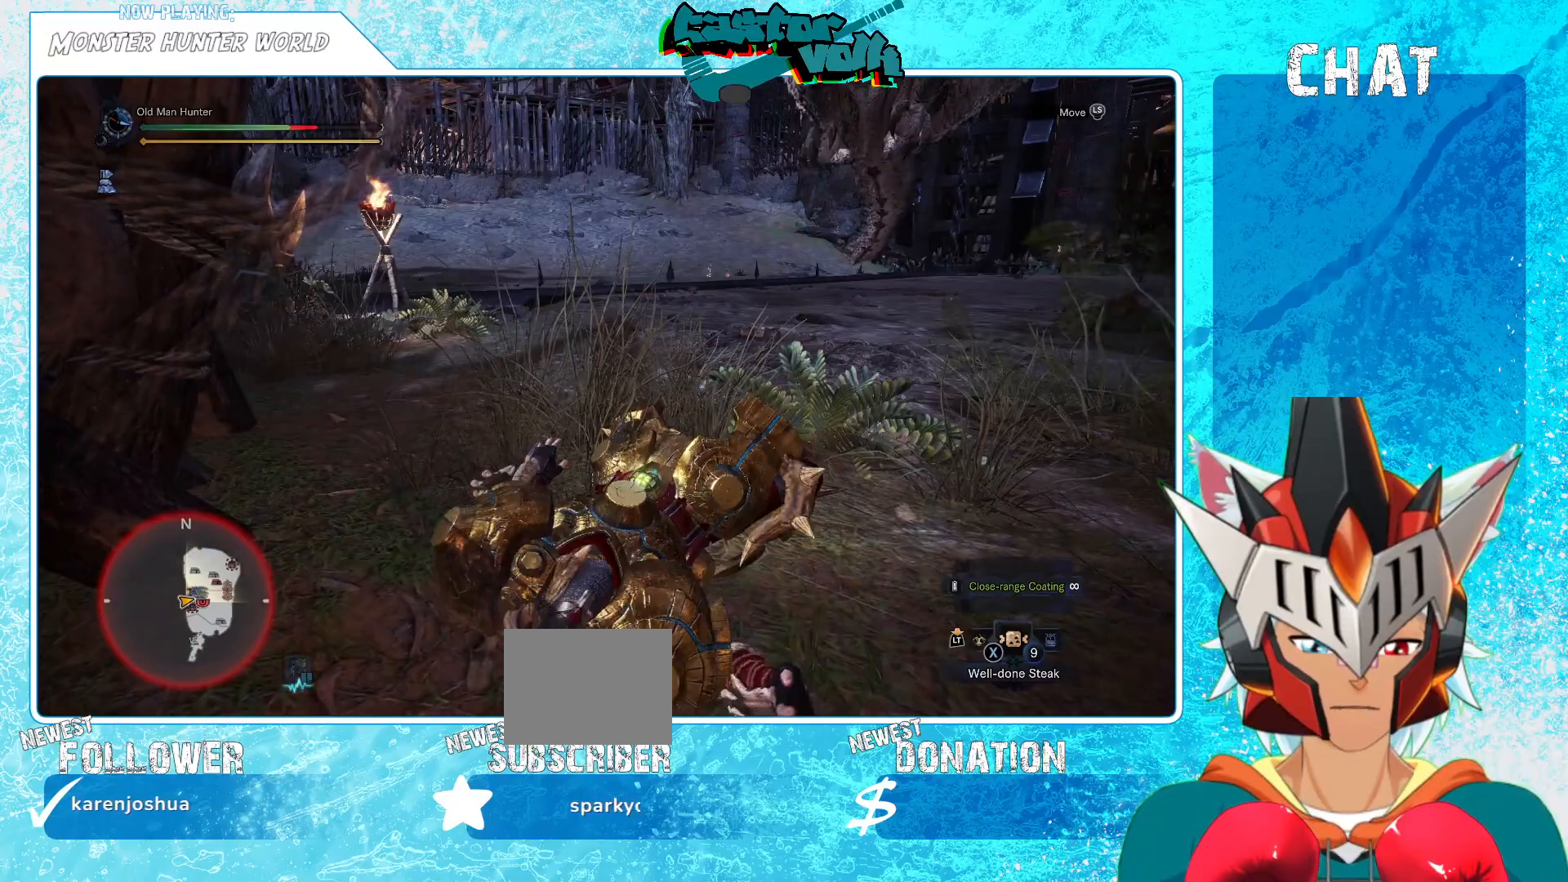
{"buttons": [], "left_stick": "center", "right_stick": "center", "events": [[50, "left_stick", "down-right"], [83, "A", "down"], [183, "A", "up"], [200, "left_stick", "center"], [283, "DPAD_RIGHT", "down"], [350, "DPAD_RIGHT", "up"], [433, "DPAD_RIGHT", "down"], [500, "DPAD_RIGHT", "up"]]}